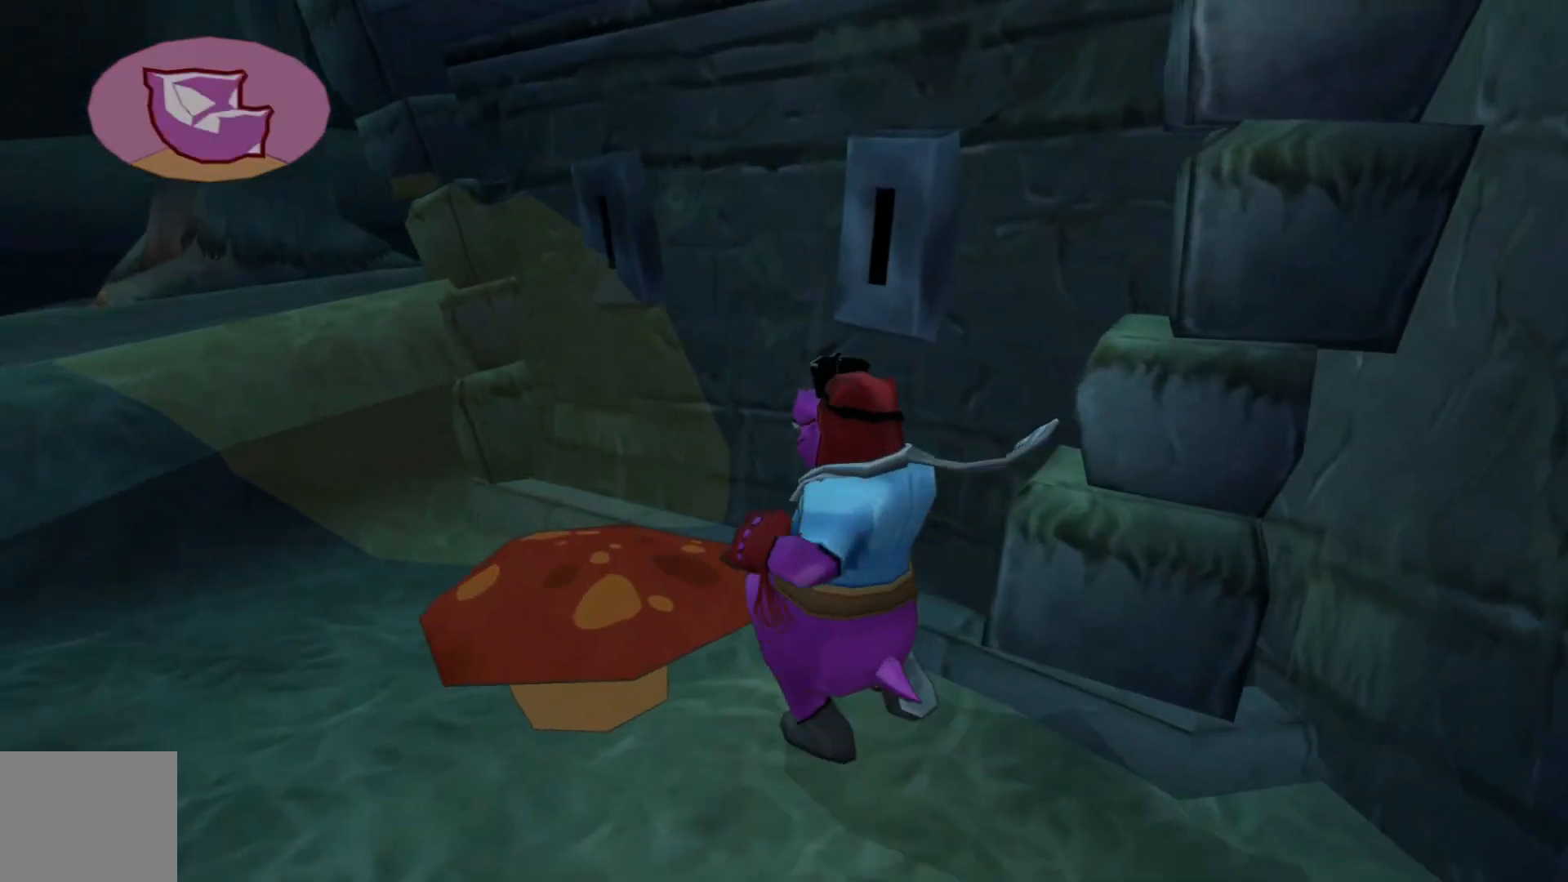
Gameplay with a controller (Xbox layout); each line is a JSON object with the inputs held at the frame after it. "events" lists button and stick changes between this image and that frame as [ms after this image, input, new state], when the widget could be followed in between. Not read: L3 R3.
{"buttons": [], "left_stick": "up", "right_stick": "center", "events": [[267, "left_stick", "down-left"], [467, "left_stick", "up"]]}
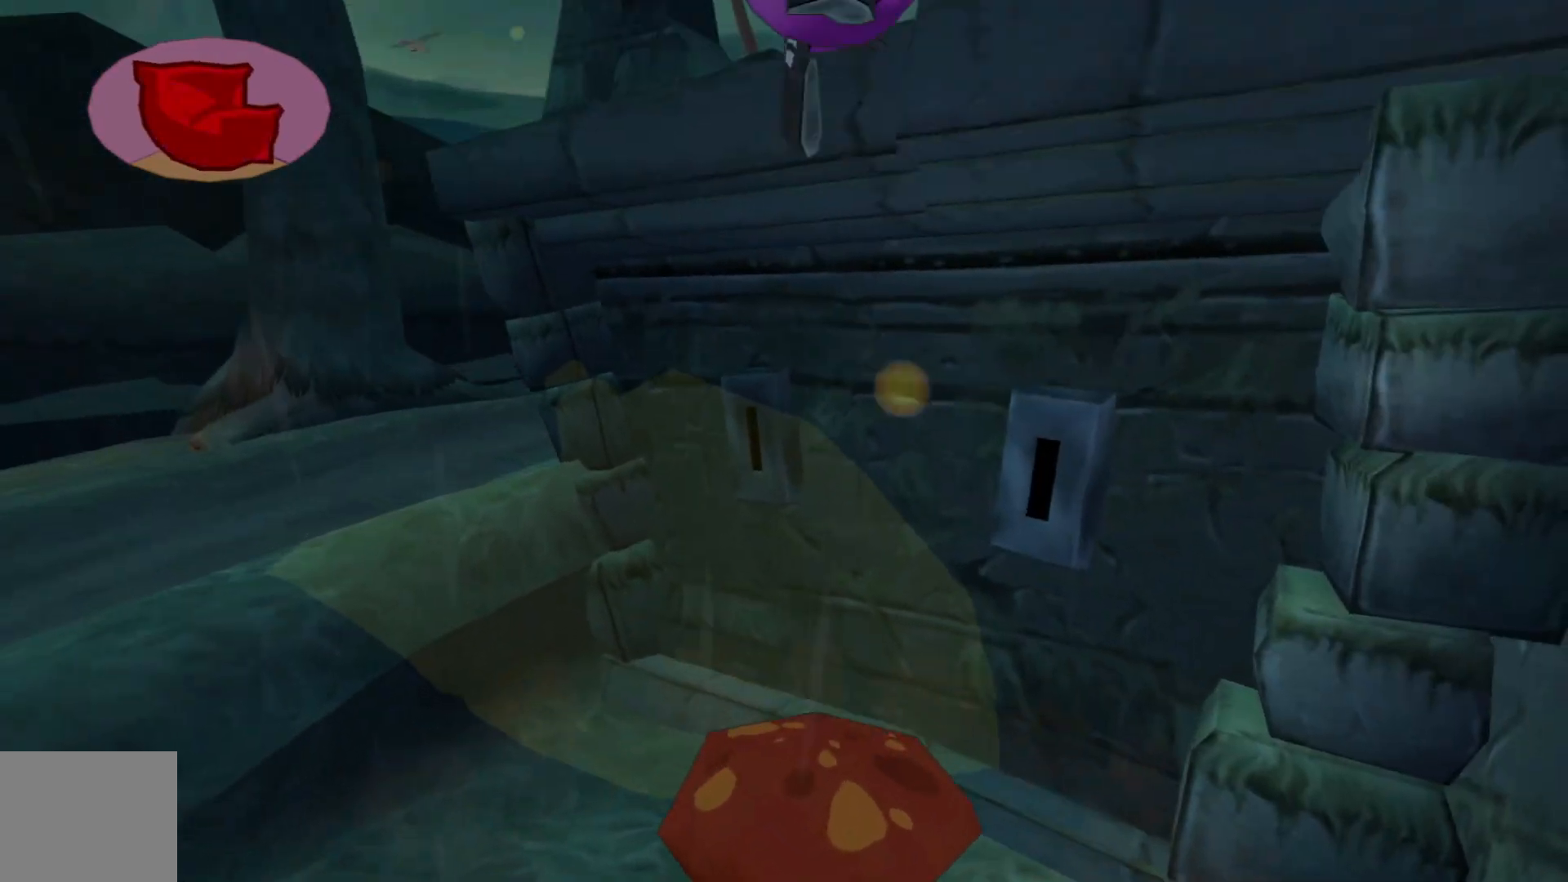
{"buttons": [], "left_stick": "up-right", "right_stick": "center", "events": [[50, "left_stick", "up-right"], [167, "A", "down"], [467, "A", "up"]]}
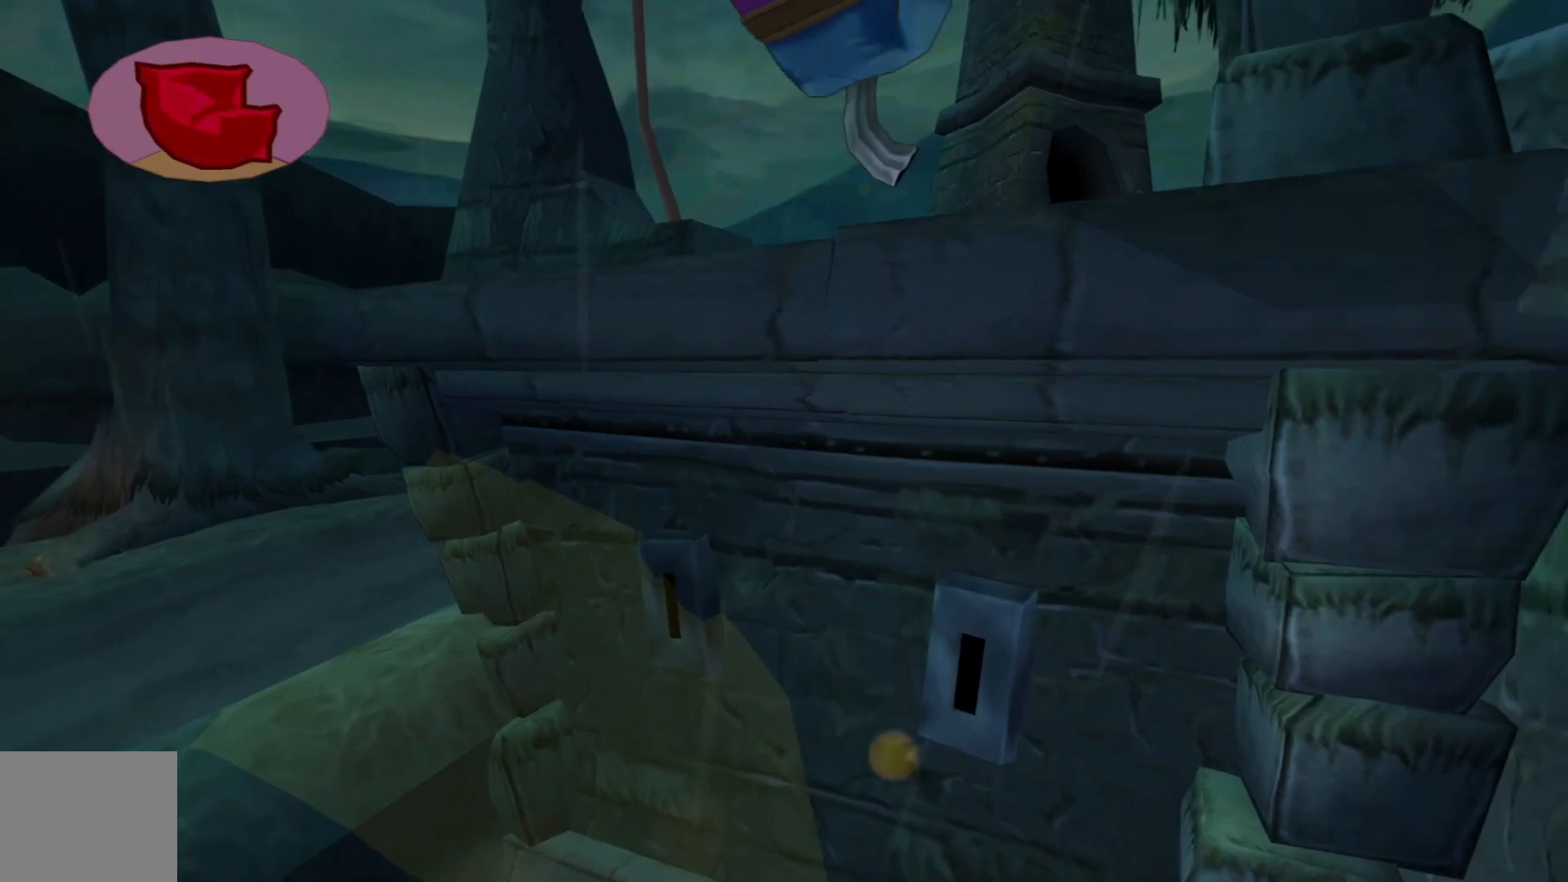
{"buttons": [], "left_stick": "up", "right_stick": "center", "events": [[283, "left_stick", "up"]]}
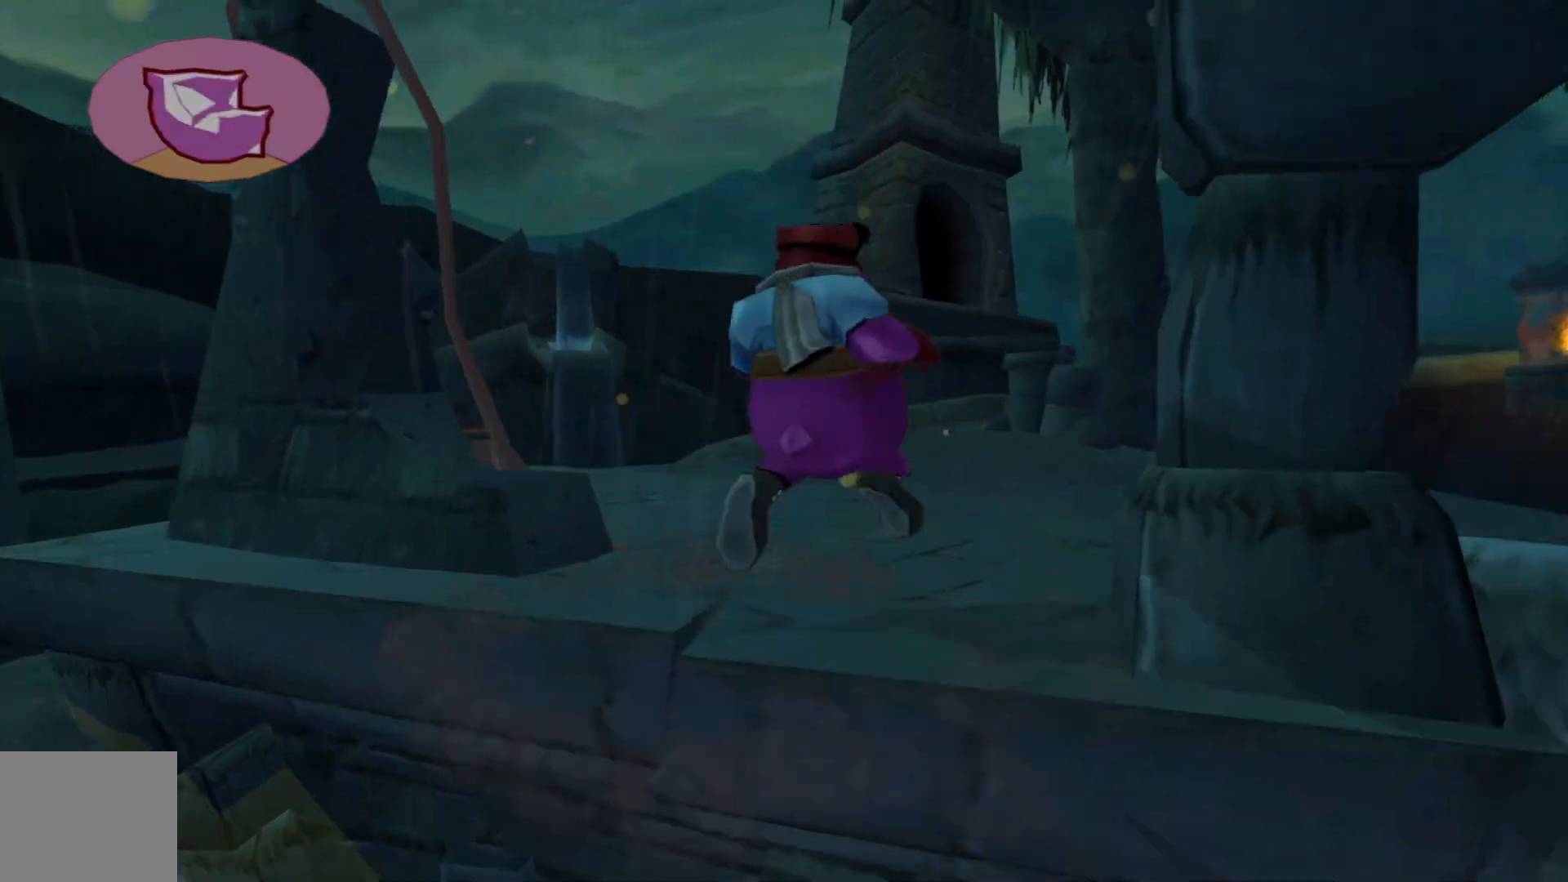
{"buttons": [], "left_stick": "up", "right_stick": "down-right", "events": [[417, "right_stick", "down-right"]]}
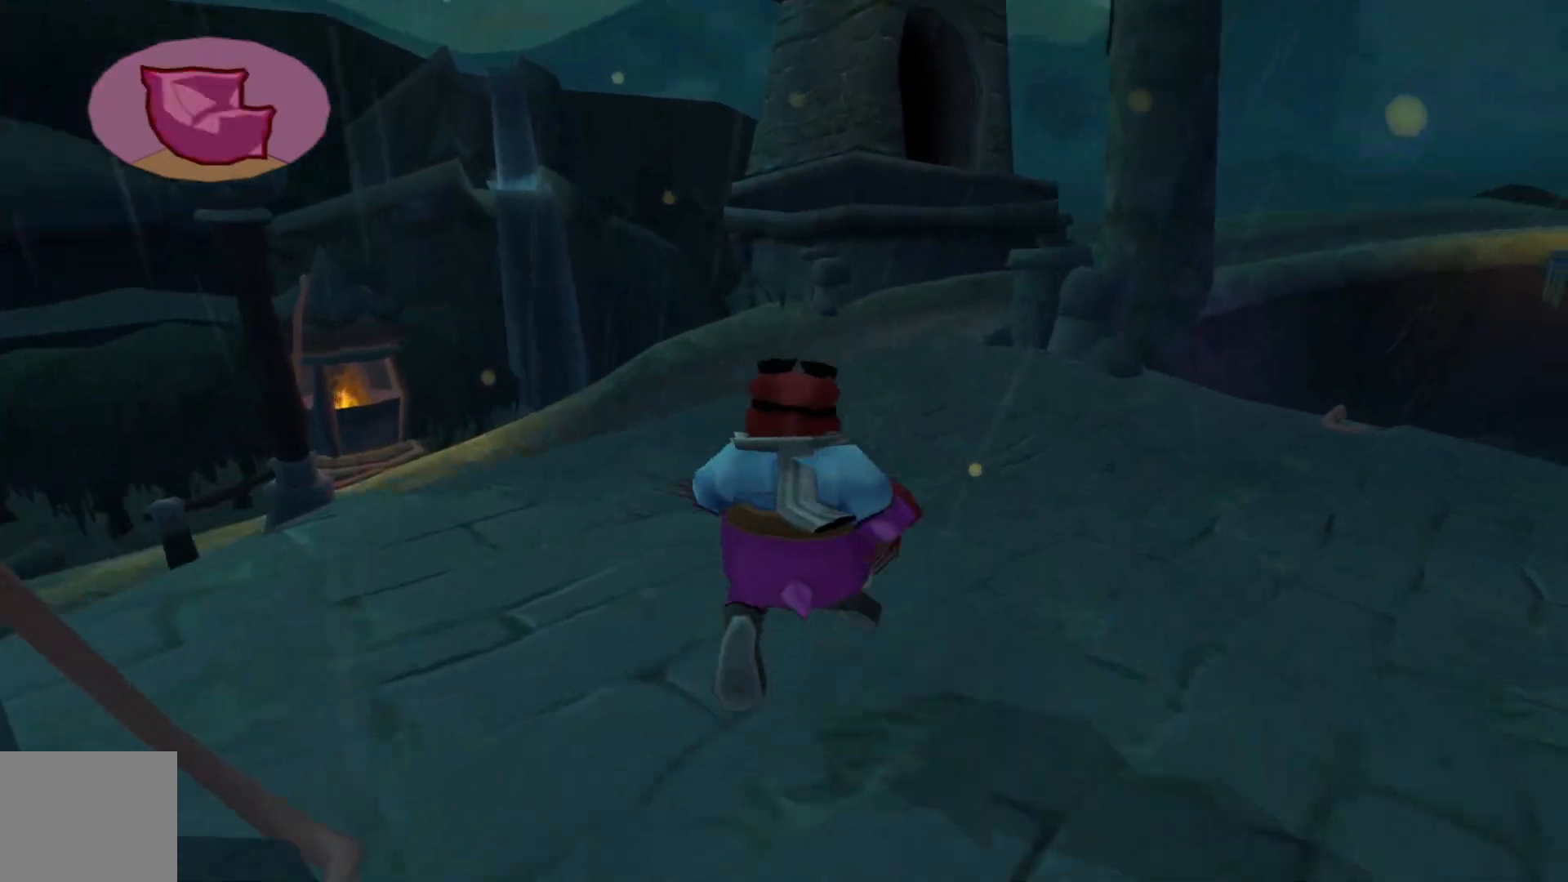
{"buttons": [], "left_stick": "up", "right_stick": "right", "events": [[400, "right_stick", "right"]]}
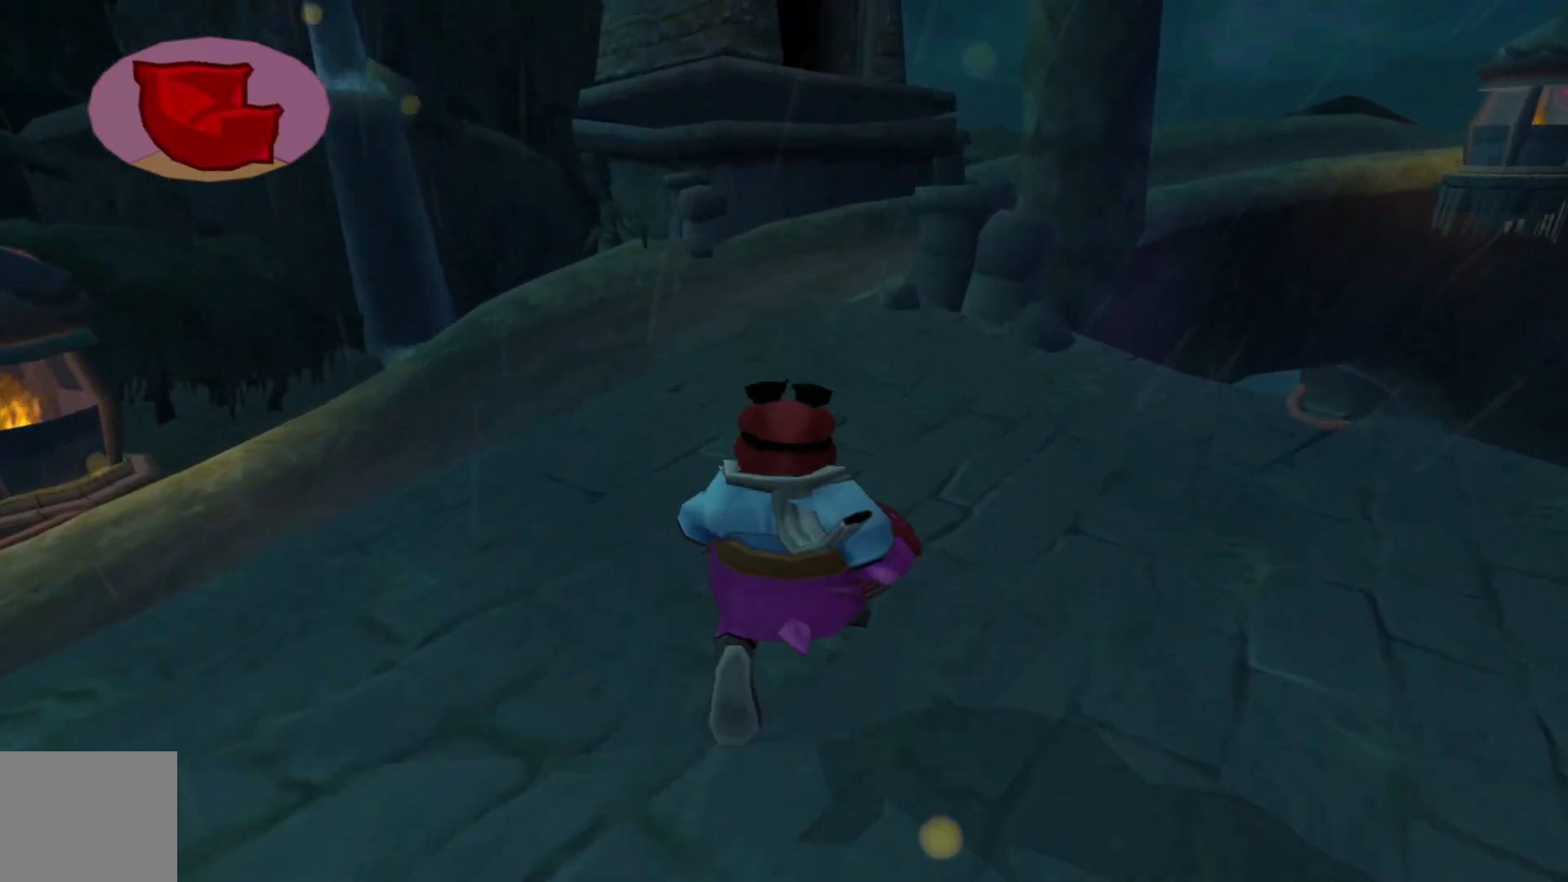
{"buttons": [], "left_stick": "up-right", "right_stick": "right", "events": [[317, "left_stick", "up-right"]]}
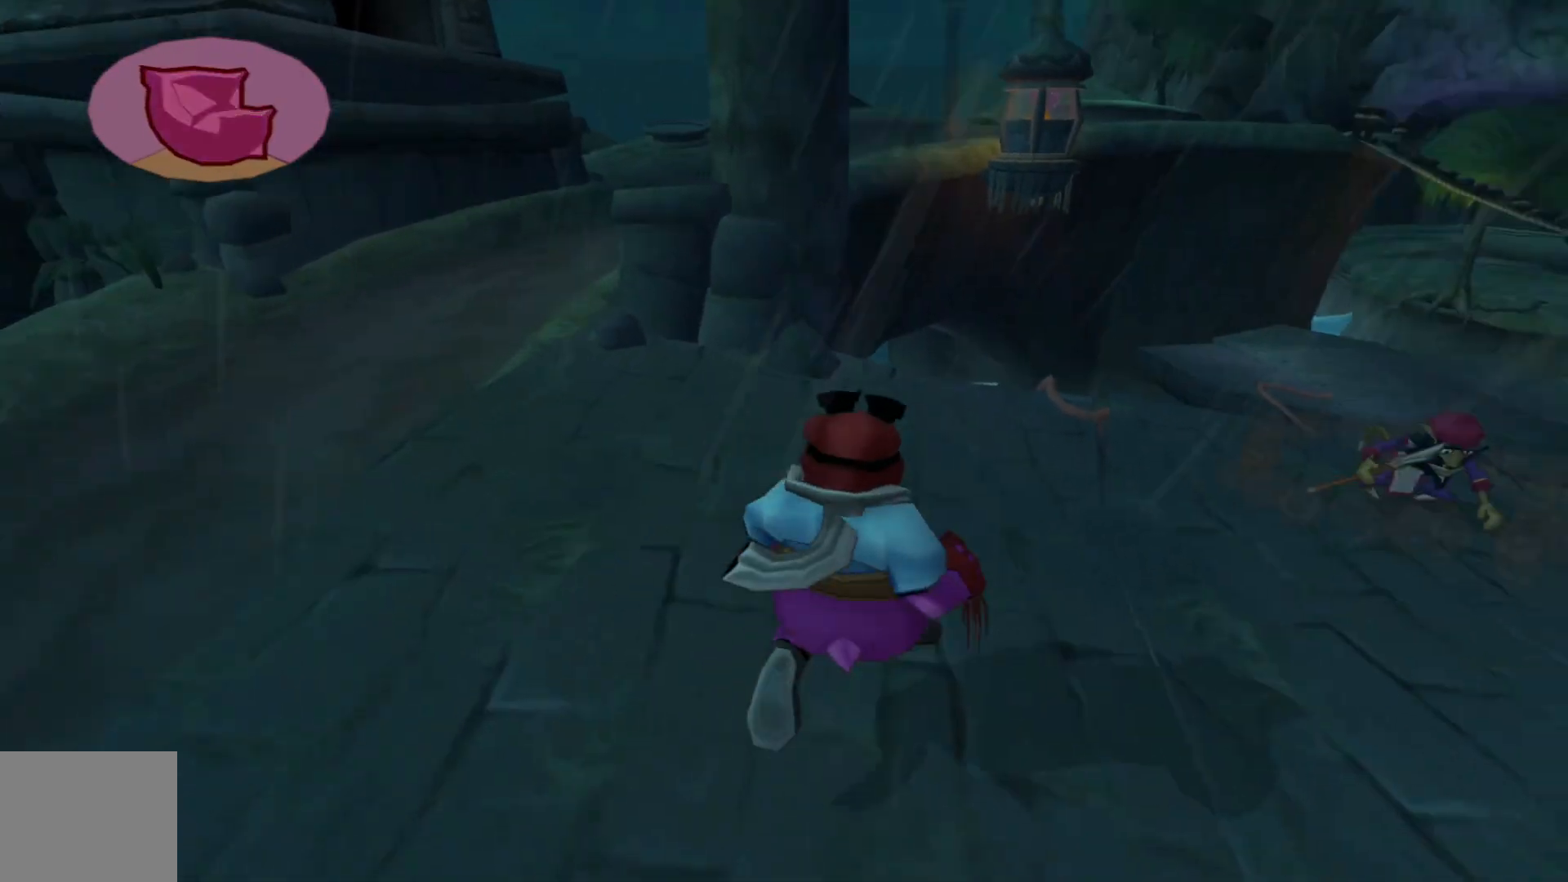
{"buttons": [], "left_stick": "up-right", "right_stick": "center", "events": [[117, "right_stick", "center"]]}
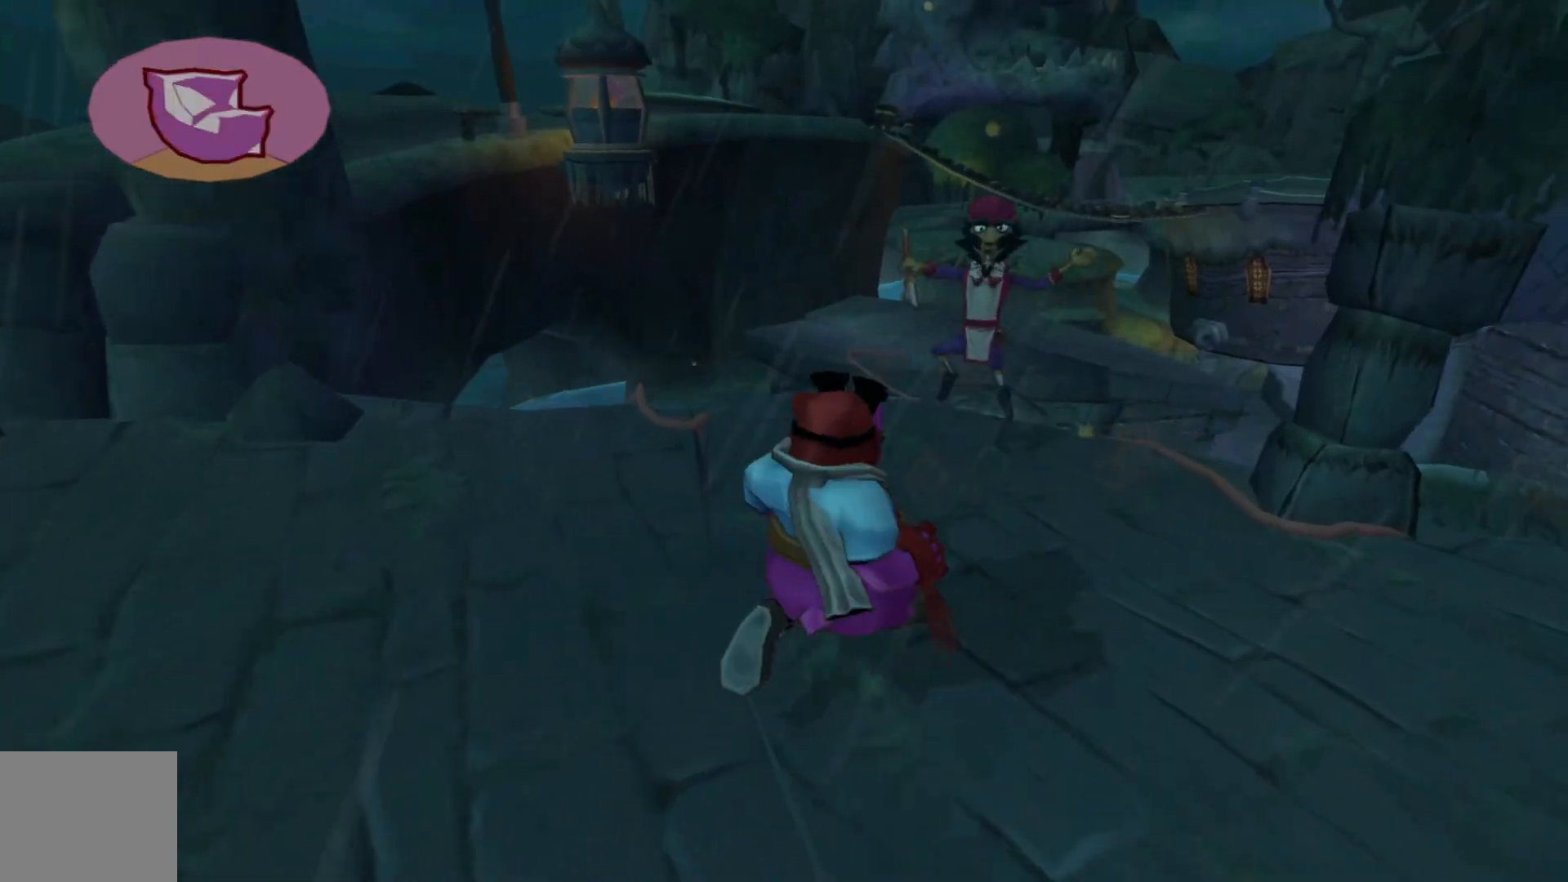
{"buttons": [], "left_stick": "up-right", "right_stick": "center", "events": [[217, "X", "down"], [417, "X", "up"]]}
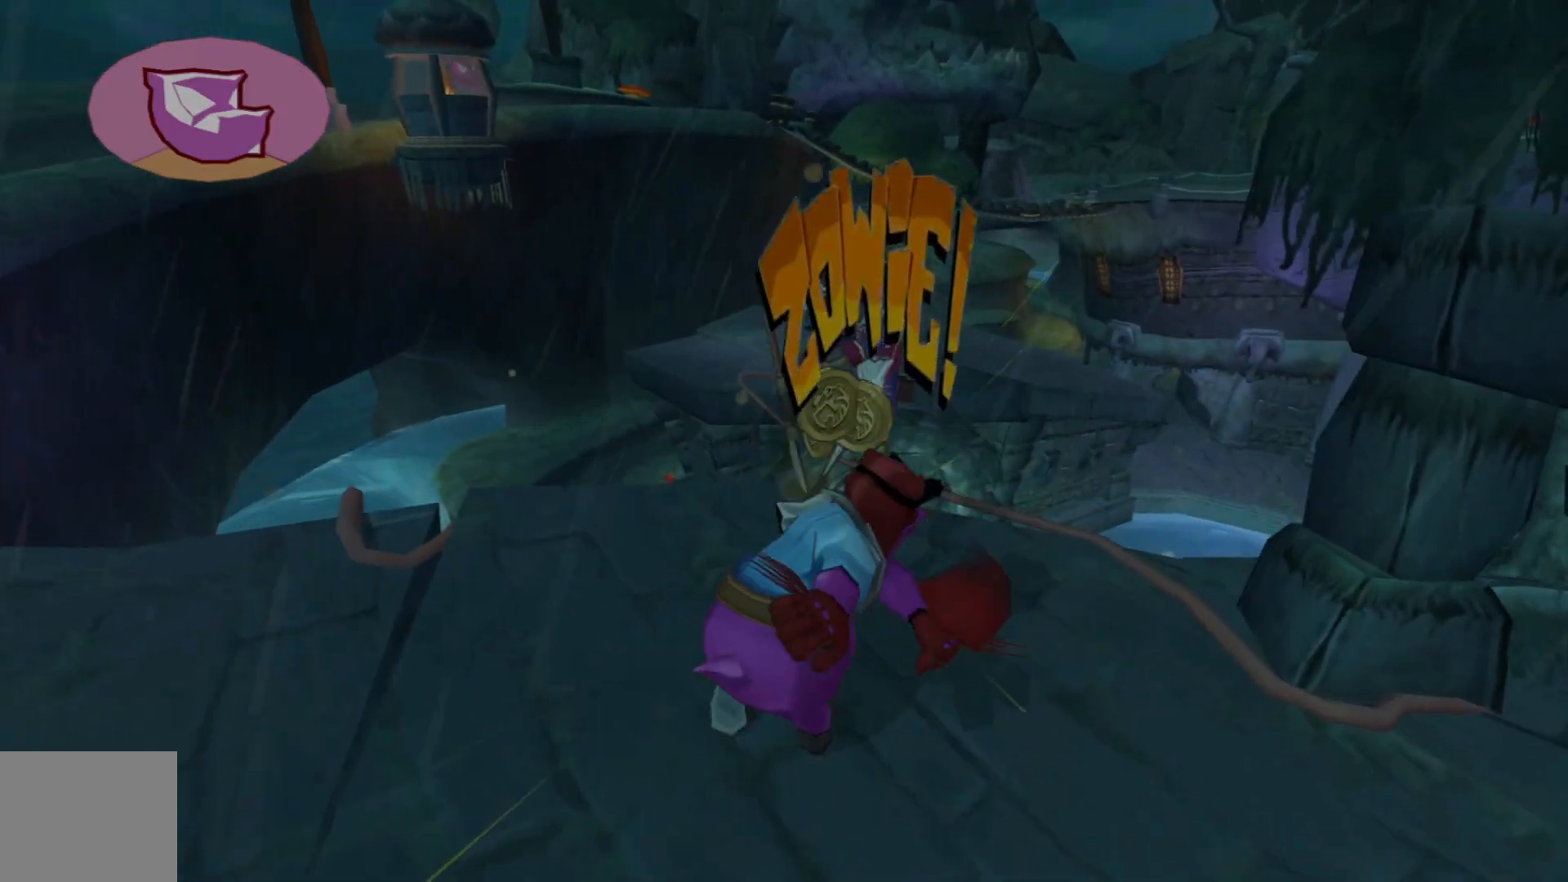
{"buttons": [], "left_stick": "down-left", "right_stick": "center", "events": [[17, "left_stick", "center"], [150, "left_stick", "down"], [400, "left_stick", "down-left"]]}
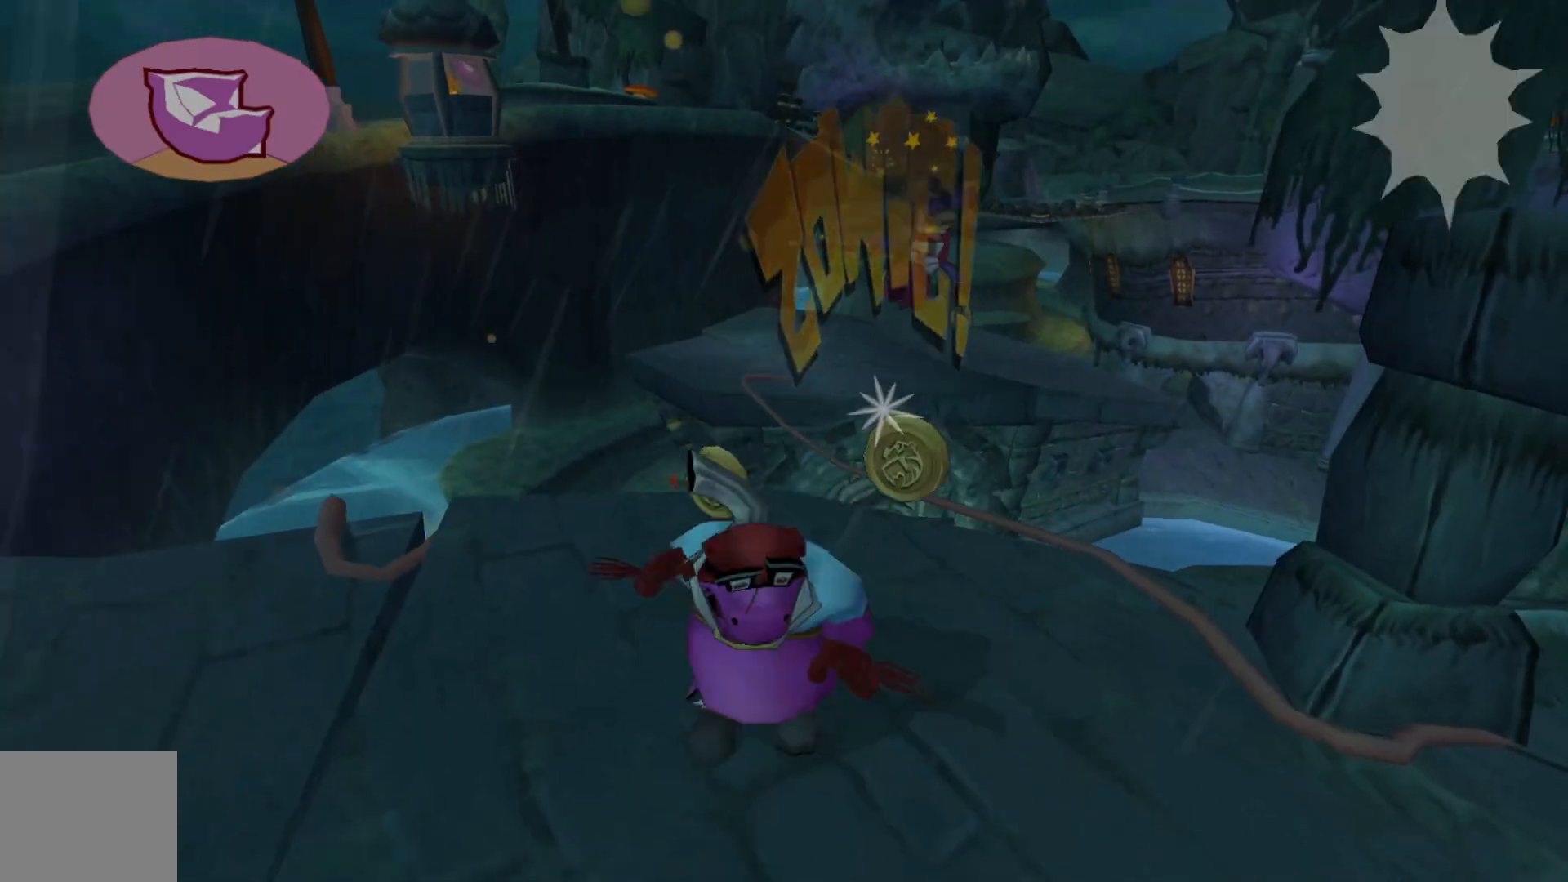
{"buttons": [], "left_stick": "up-right", "right_stick": "center", "events": [[100, "left_stick", "up-left"], [167, "left_stick", "up"], [267, "left_stick", "up-right"]]}
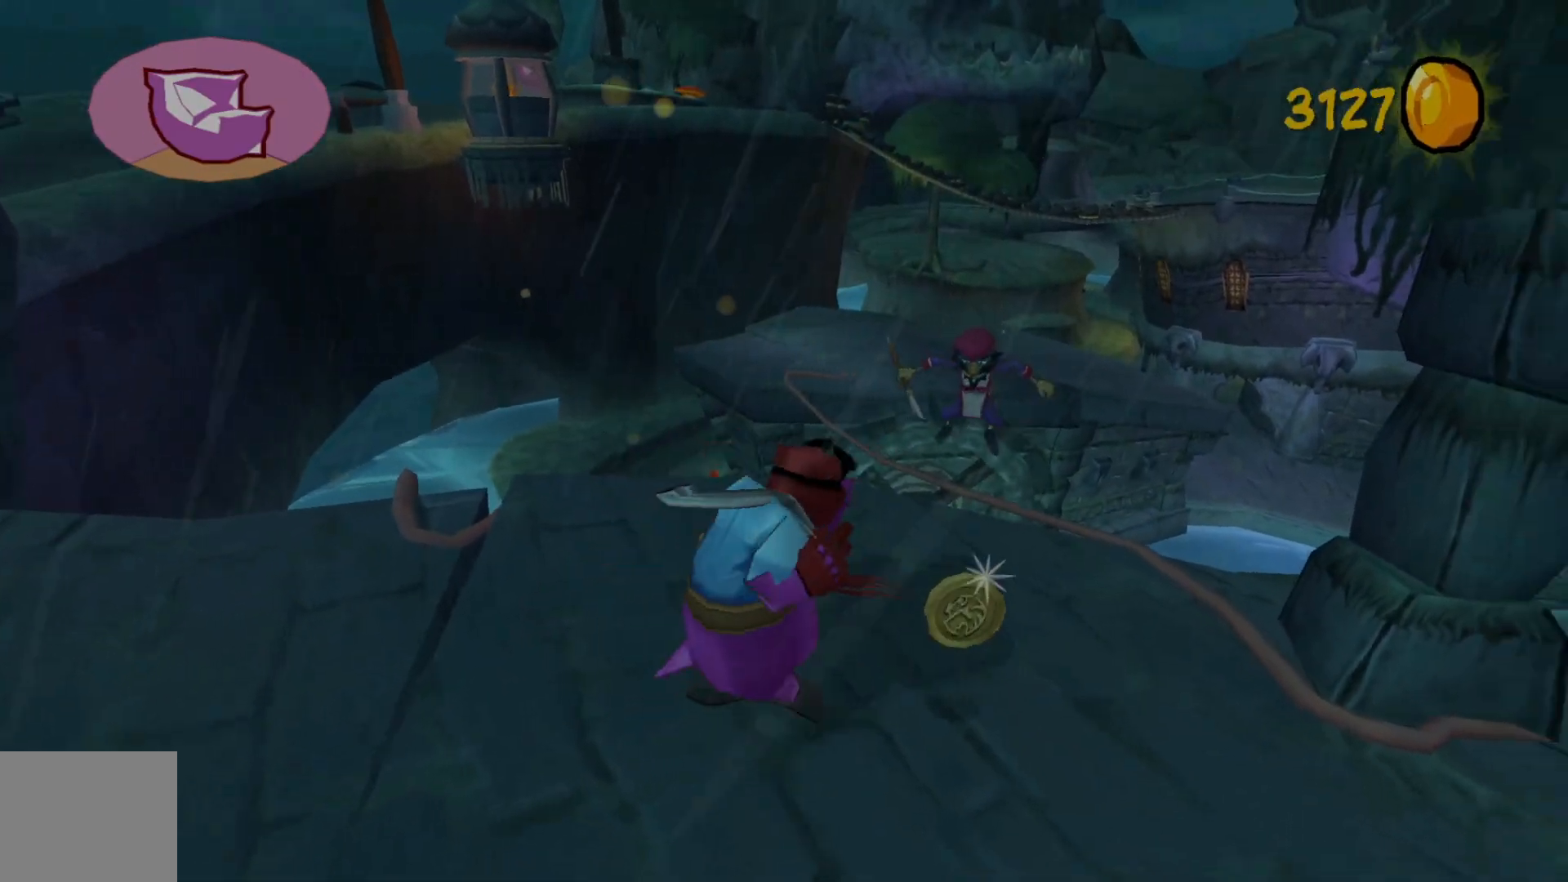
{"buttons": [], "left_stick": "down-left", "right_stick": "center", "events": [[217, "left_stick", "up-left"], [300, "left_stick", "left"], [450, "left_stick", "down-left"]]}
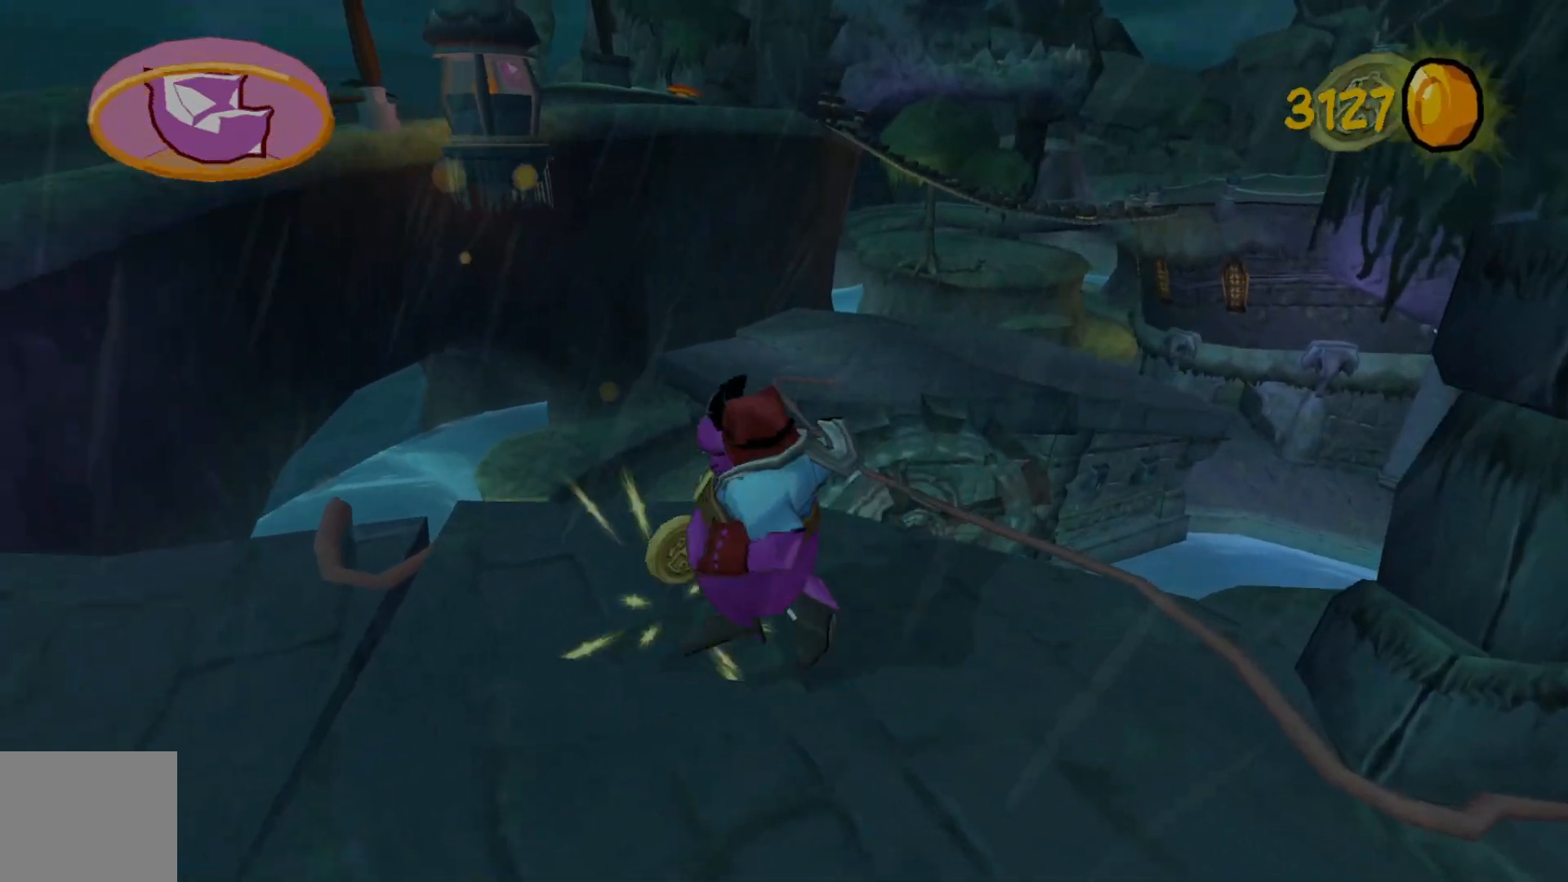
{"buttons": [], "left_stick": "up-left", "right_stick": "center", "events": [[117, "left_stick", "left"], [450, "left_stick", "up-left"]]}
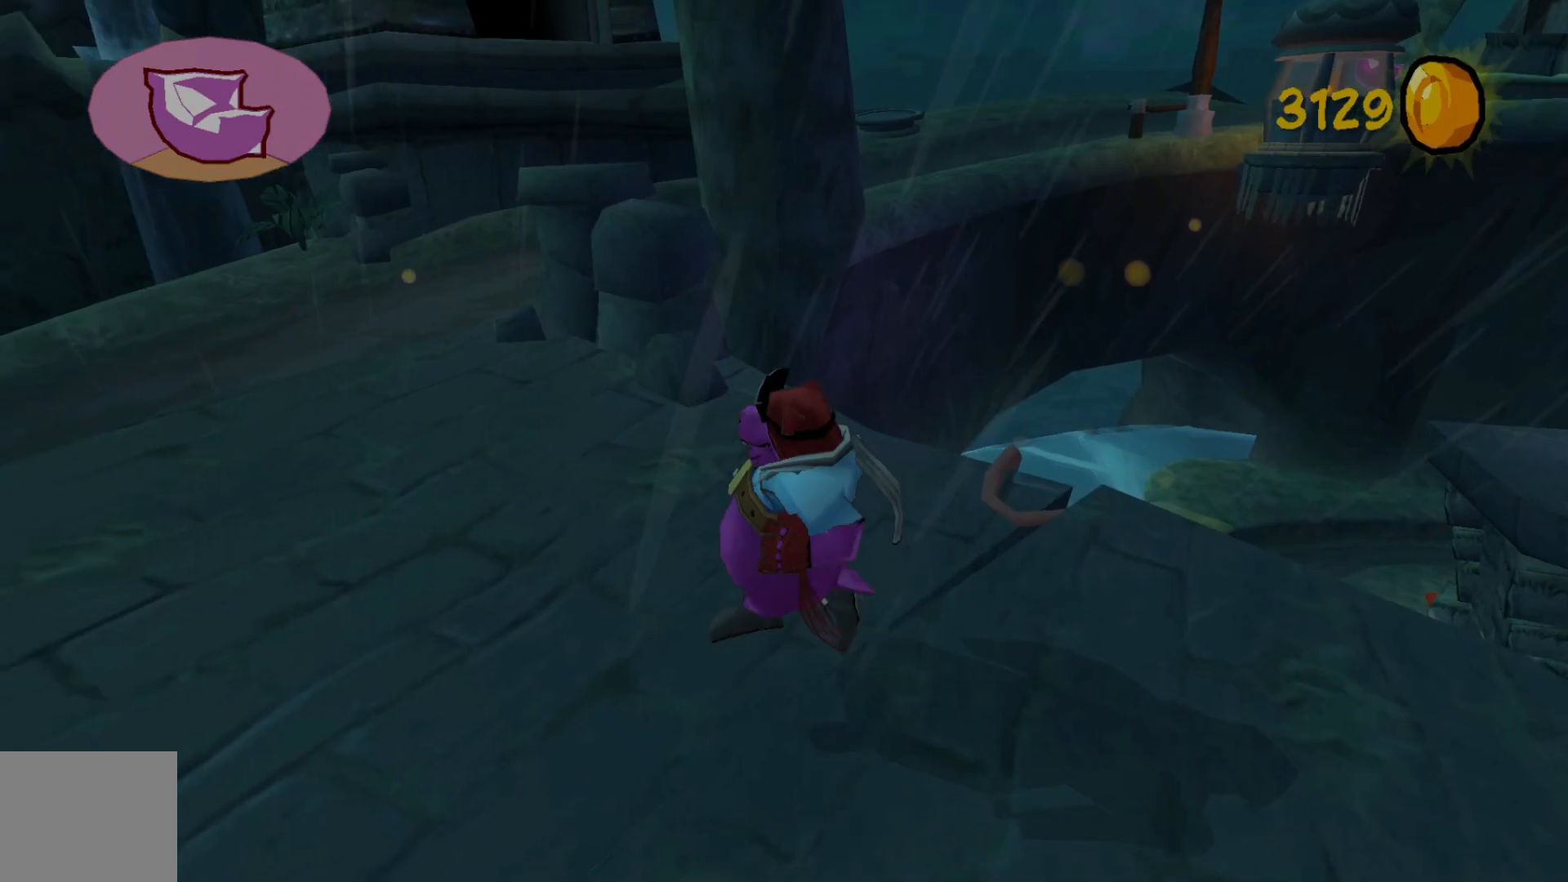
{"buttons": [], "left_stick": "up-left", "right_stick": "right", "events": [[350, "right_stick", "right"]]}
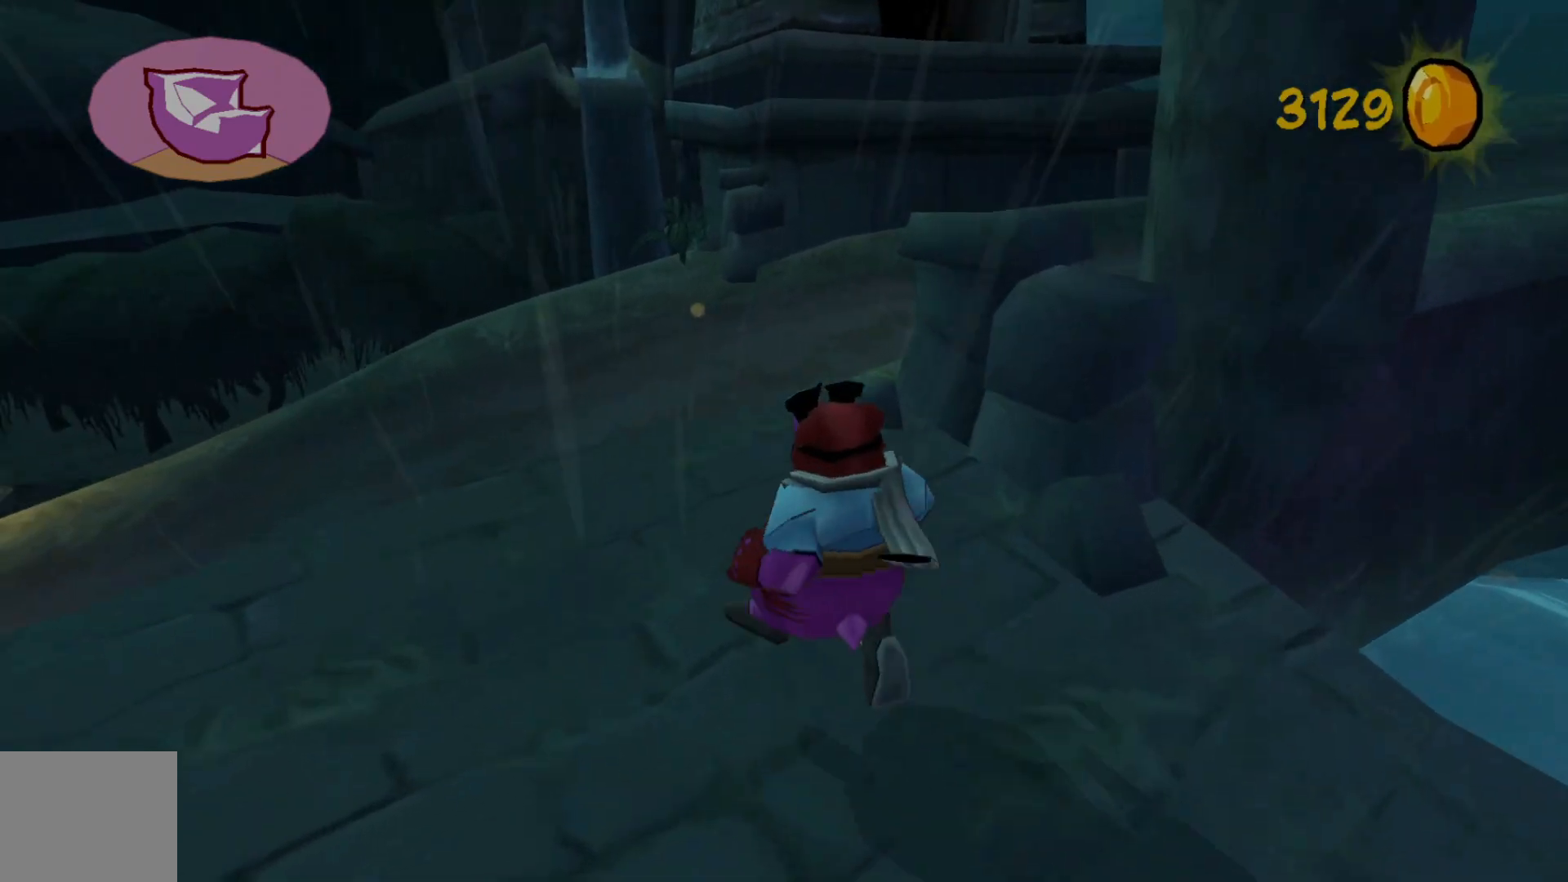
{"buttons": [], "left_stick": "up", "right_stick": "right", "events": [[250, "left_stick", "up"]]}
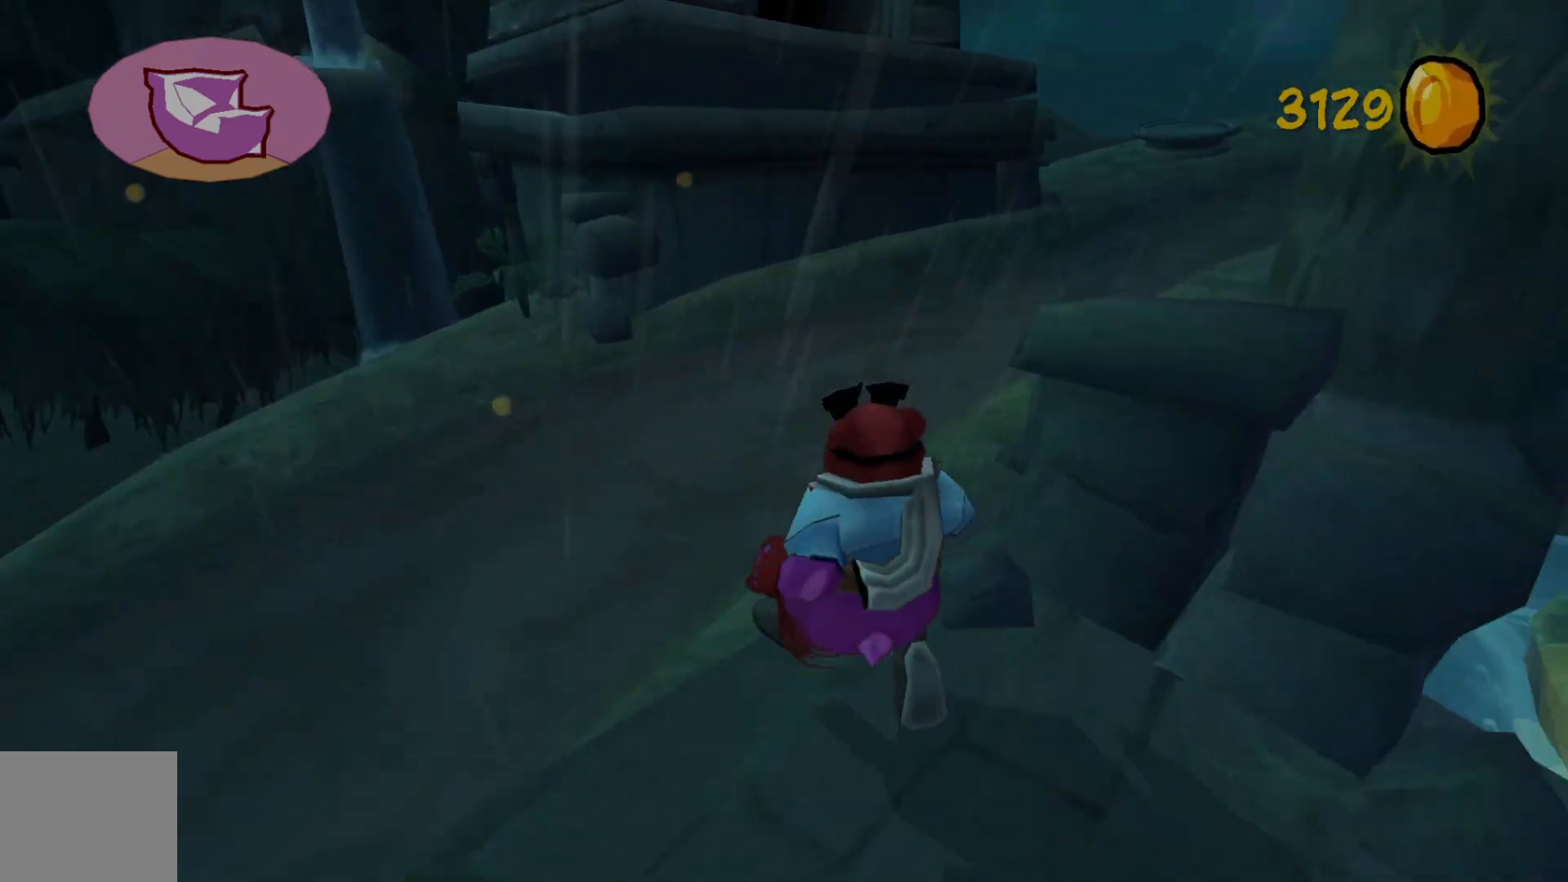
{"buttons": [], "left_stick": "up-left", "right_stick": "up-right", "events": [[217, "right_stick", "up-right"], [433, "left_stick", "up-left"]]}
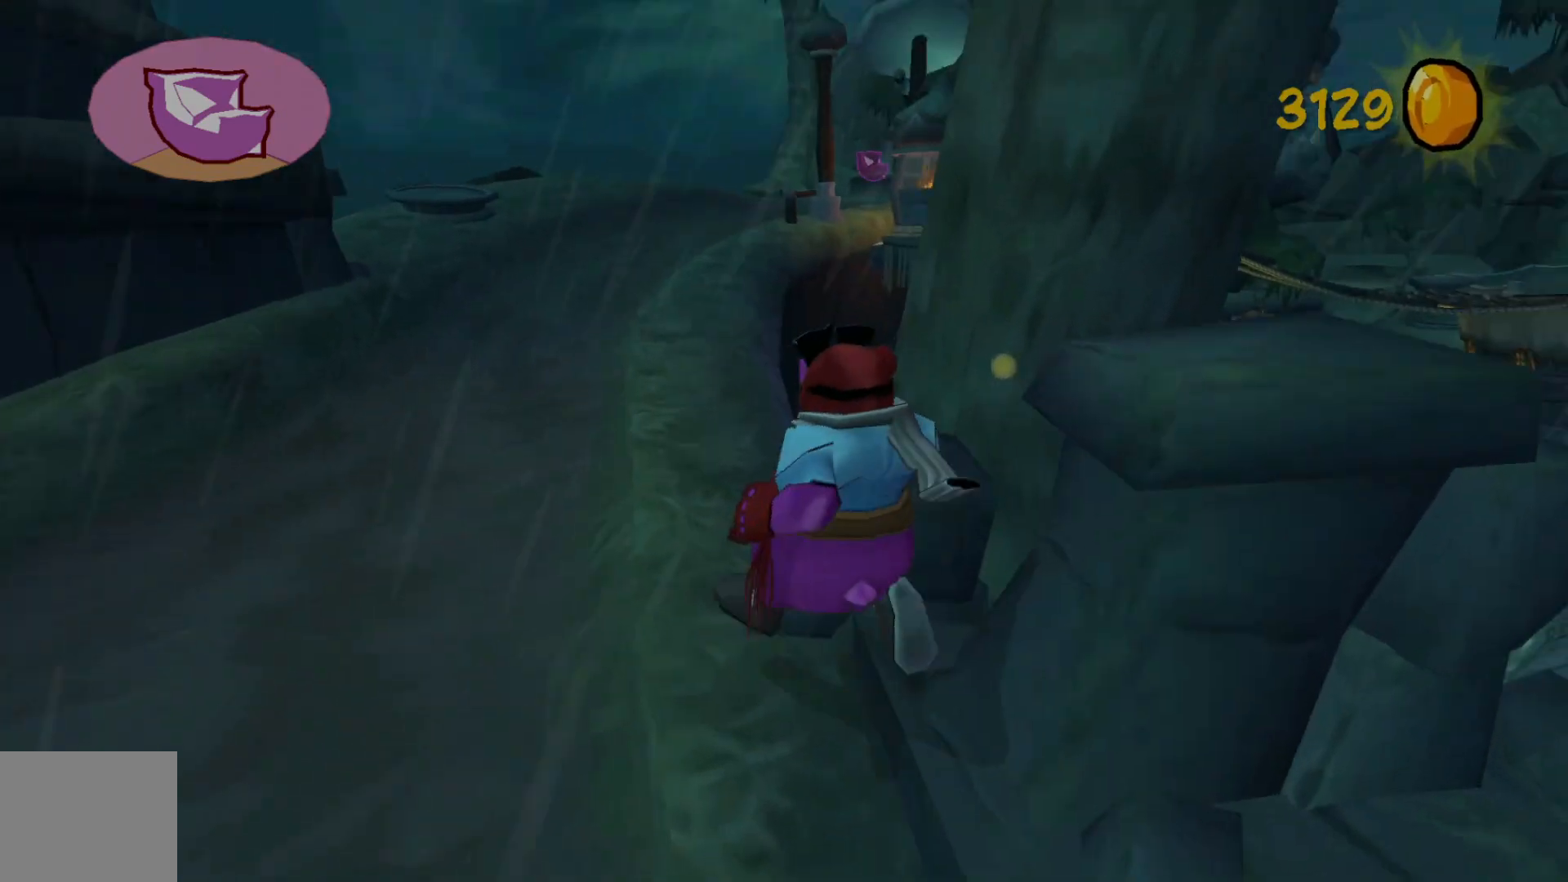
{"buttons": [], "left_stick": "up-left", "right_stick": "center", "events": [[50, "right_stick", "up"], [267, "right_stick", "center"]]}
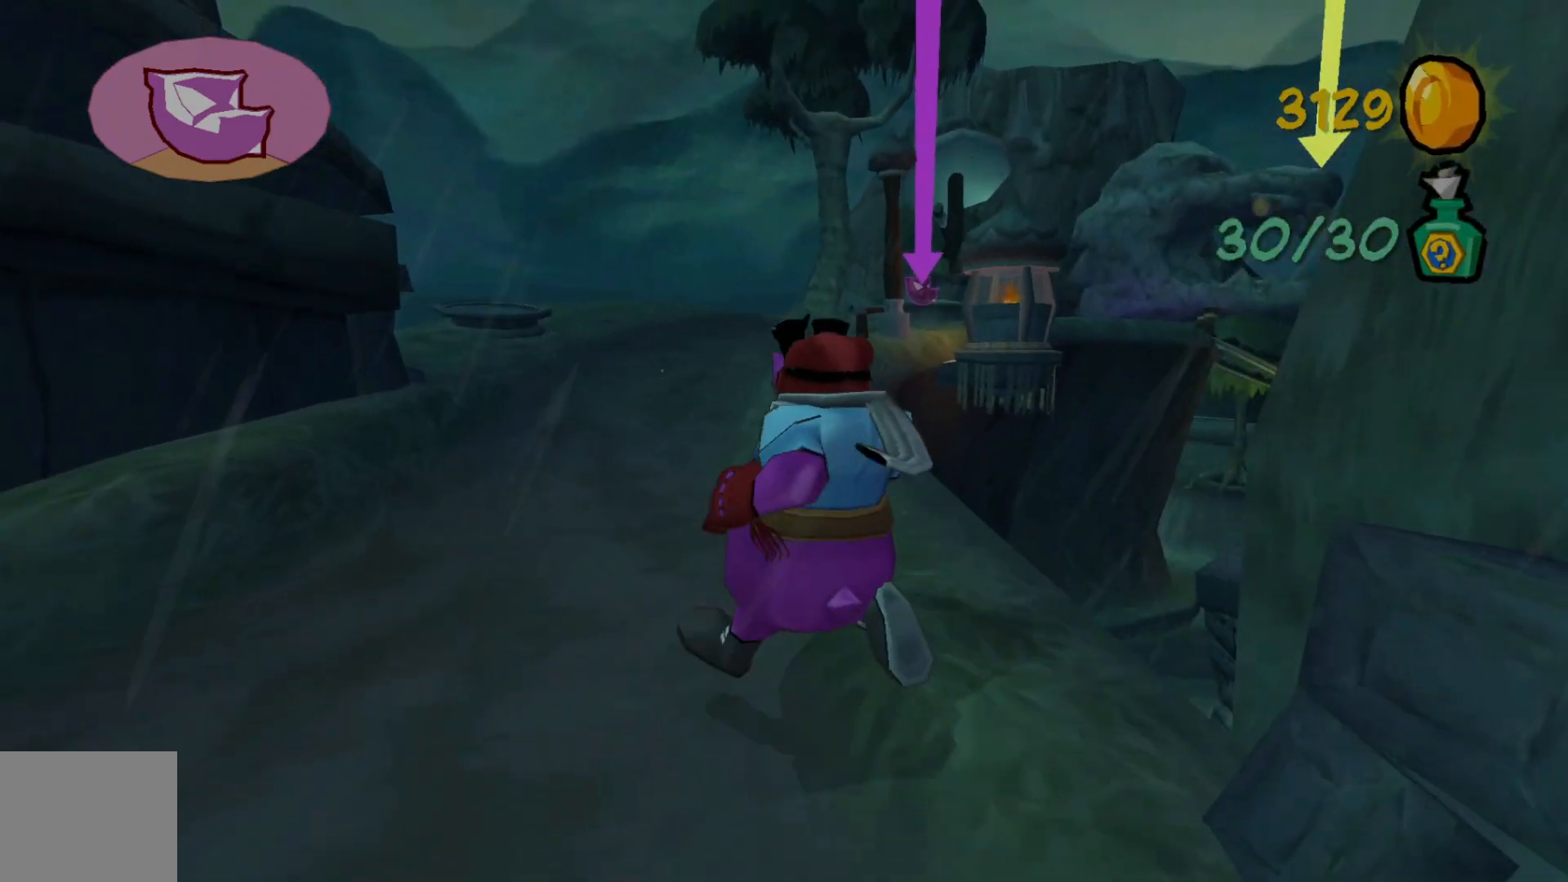
{"buttons": [], "left_stick": "up", "right_stick": "center", "events": [[317, "left_stick", "up"]]}
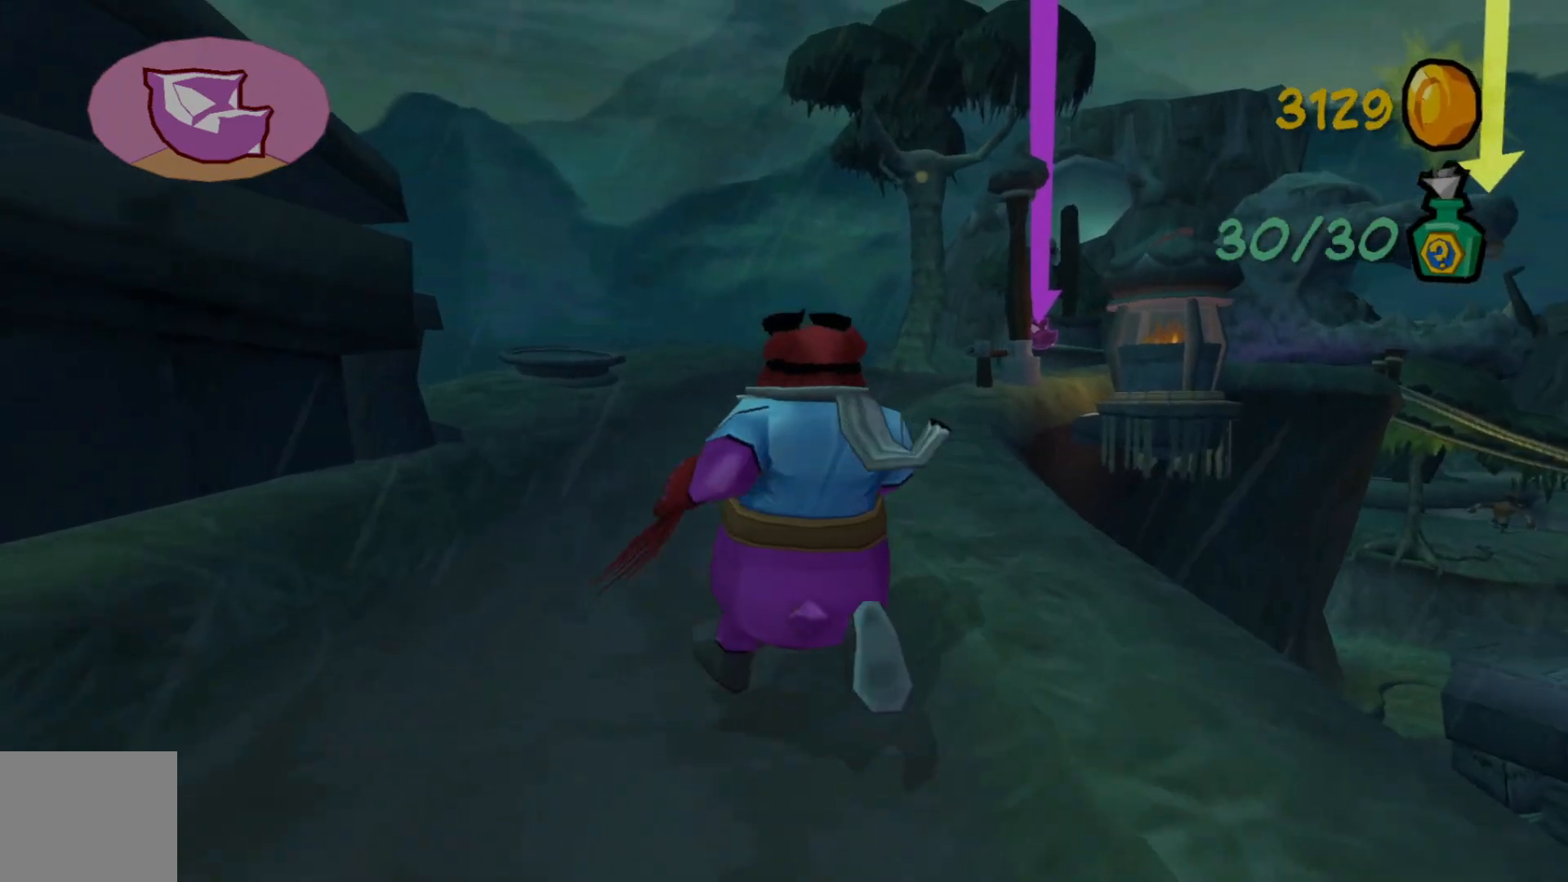
{"buttons": [], "left_stick": "up", "right_stick": "right", "events": [[117, "right_stick", "right"]]}
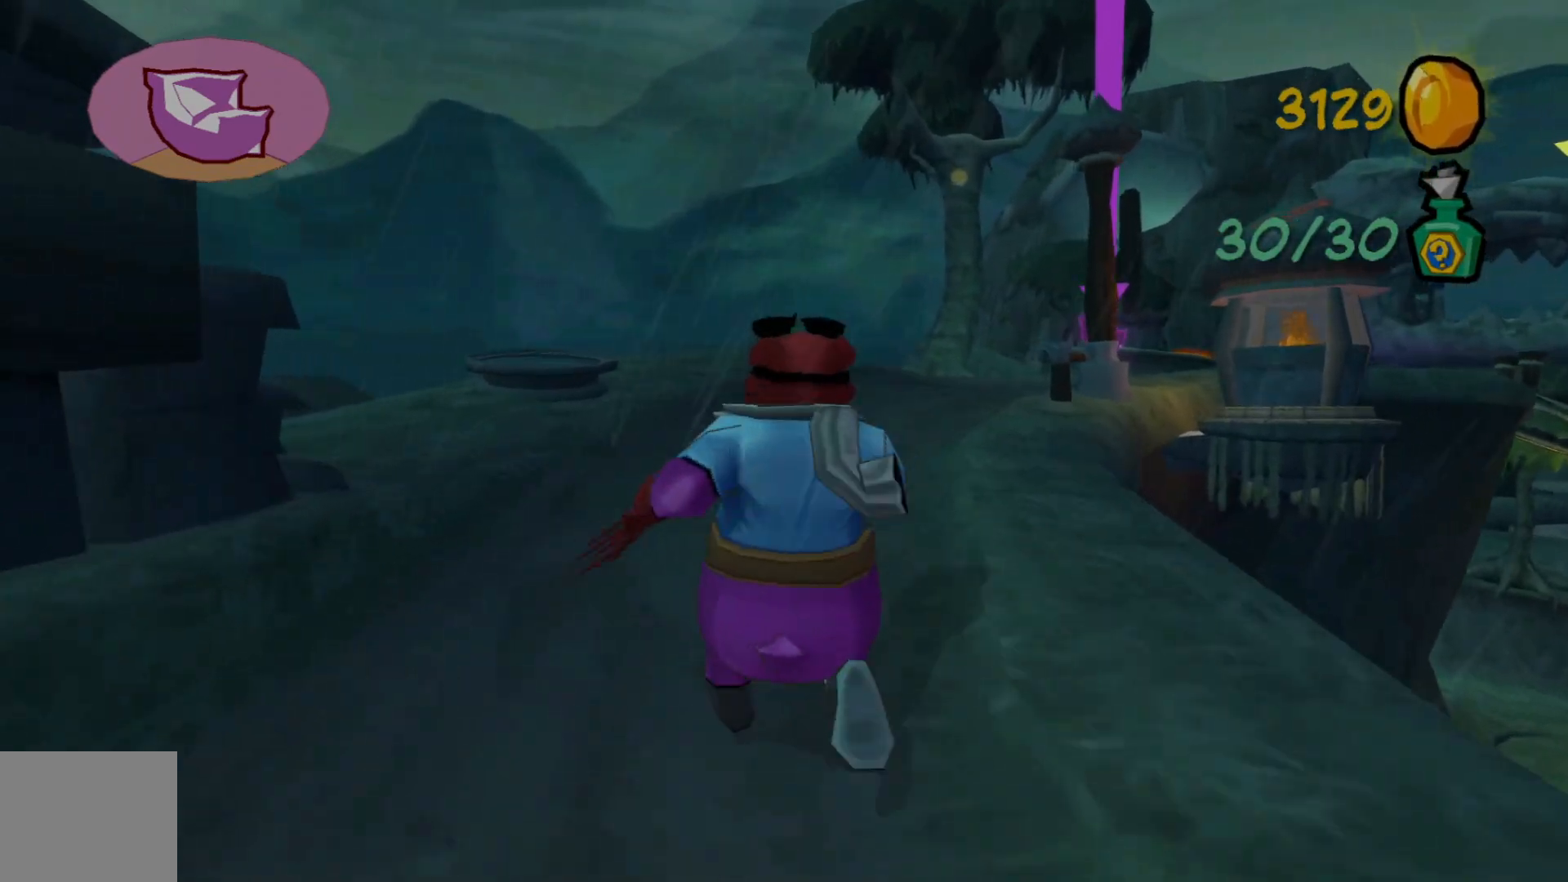
{"buttons": [], "left_stick": "up", "right_stick": "right", "events": []}
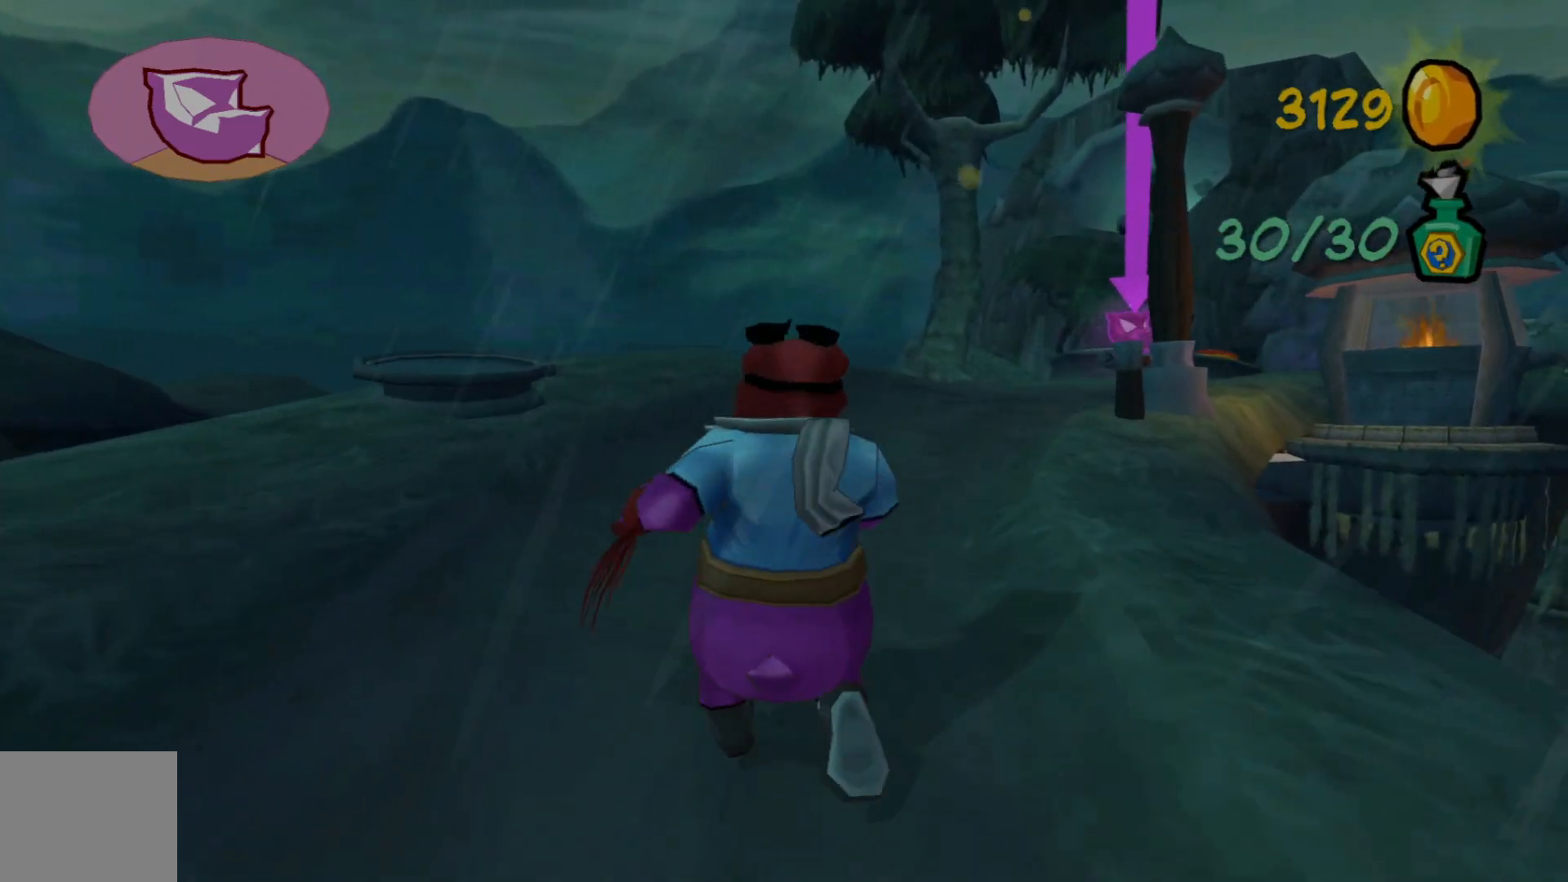
{"buttons": [], "left_stick": "up", "right_stick": "right", "events": []}
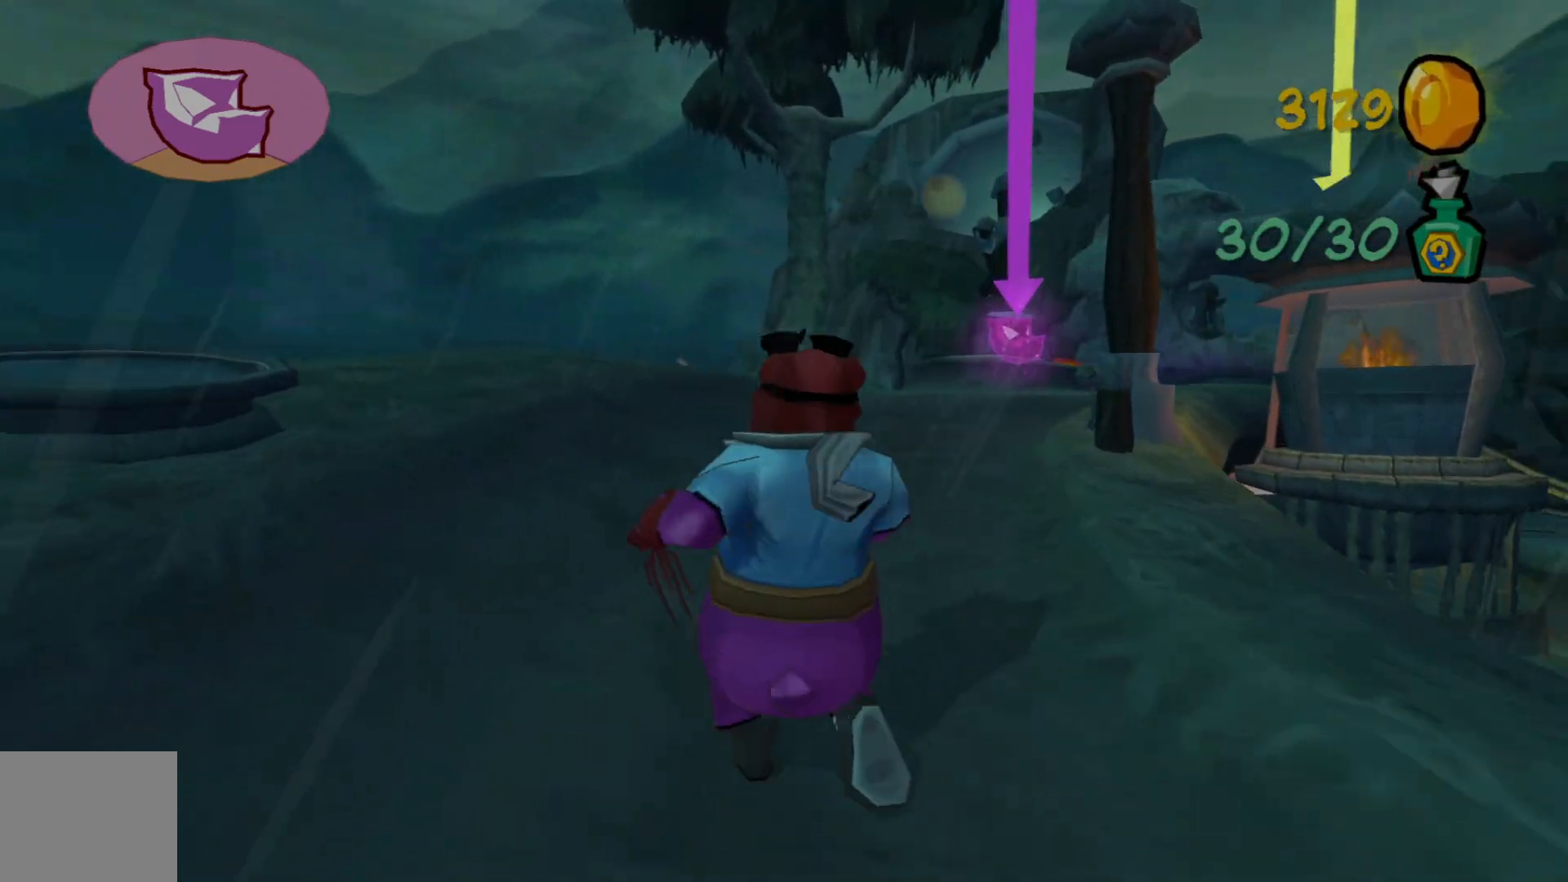
{"buttons": [], "left_stick": "up", "right_stick": "down-right", "events": [[433, "right_stick", "down-right"]]}
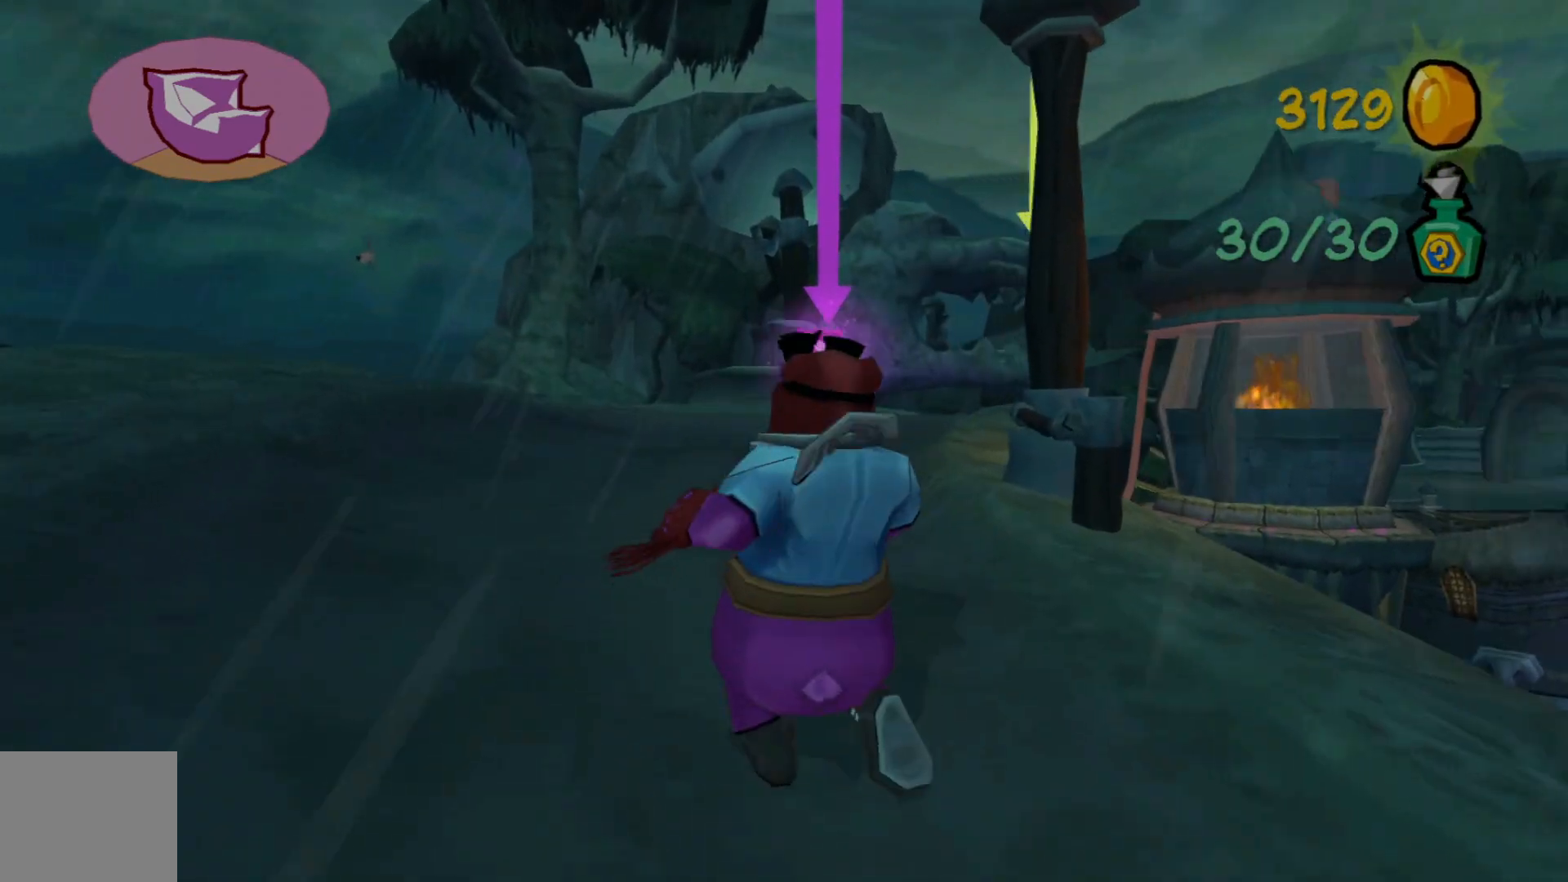
{"buttons": [], "left_stick": "up", "right_stick": "down-right", "events": []}
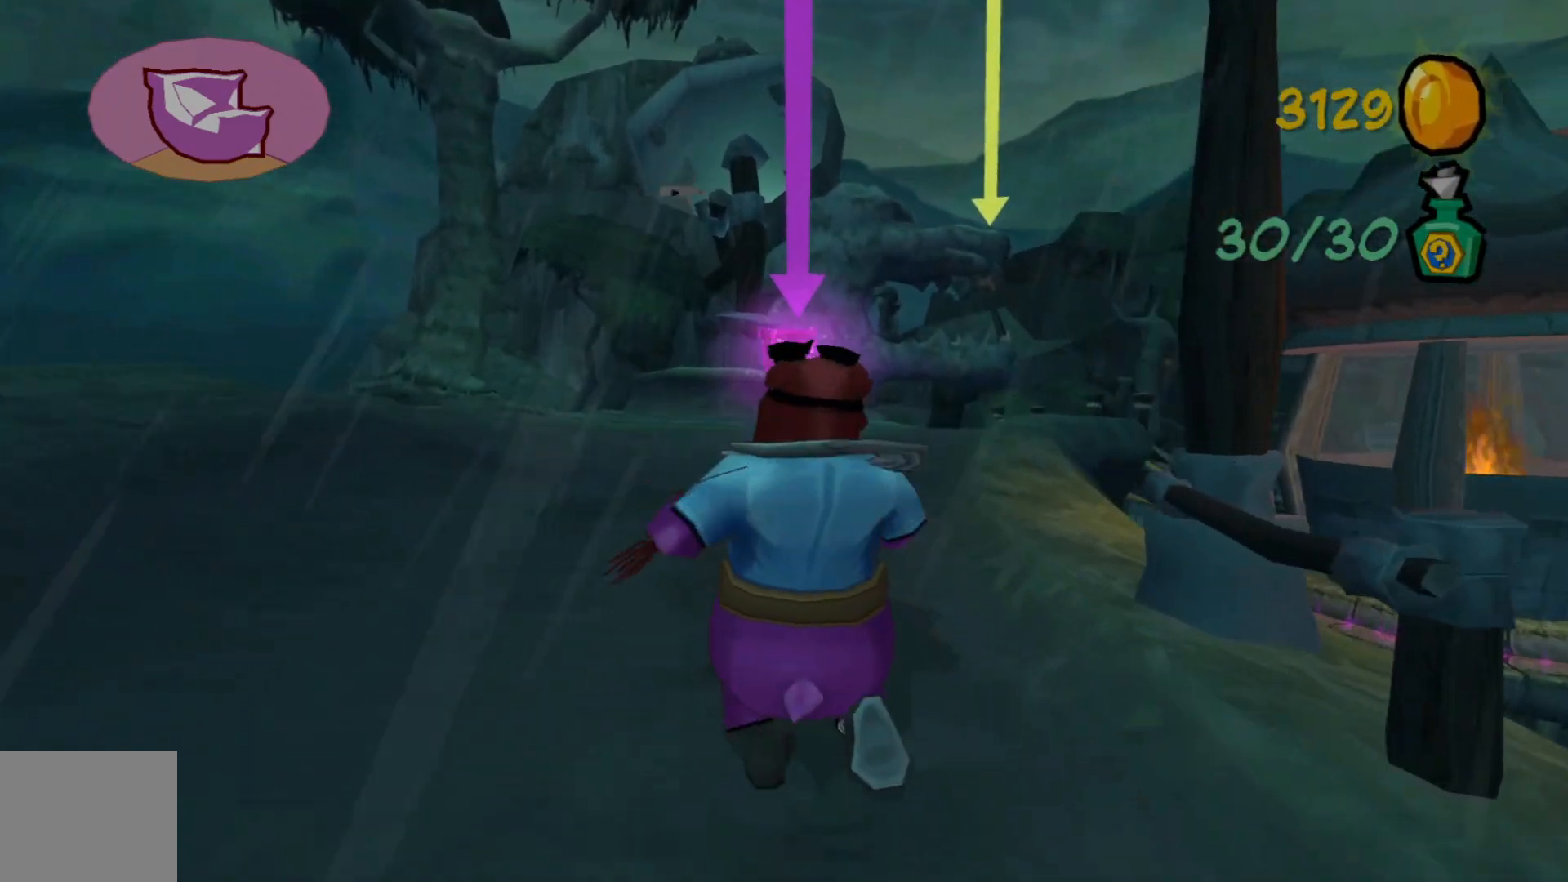
{"buttons": [], "left_stick": "up", "right_stick": "down-right", "events": []}
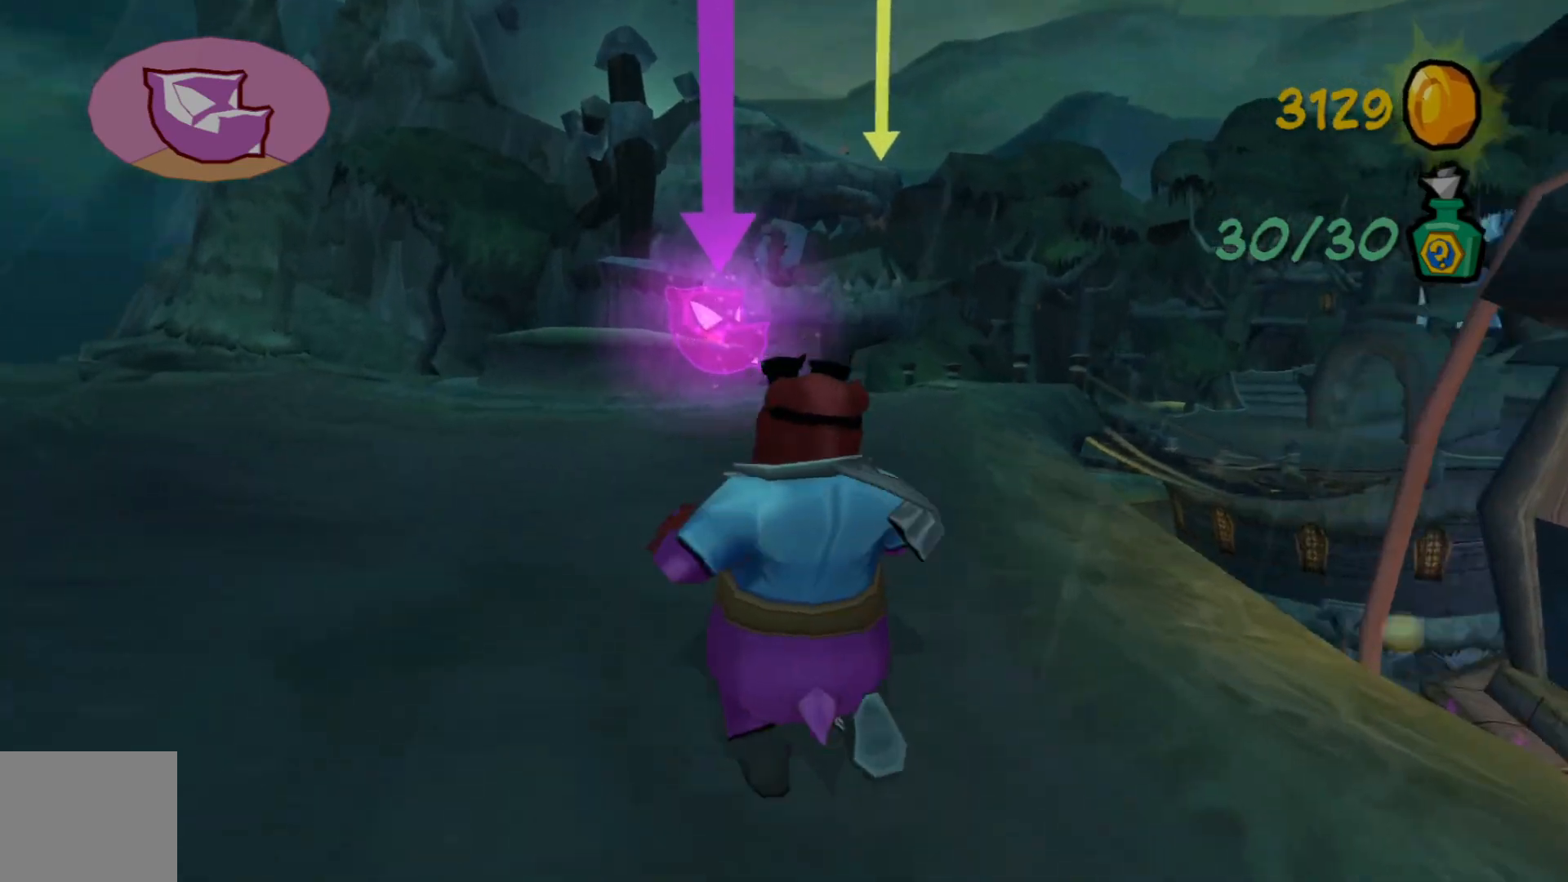
{"buttons": [], "left_stick": "up", "right_stick": "down-right", "events": []}
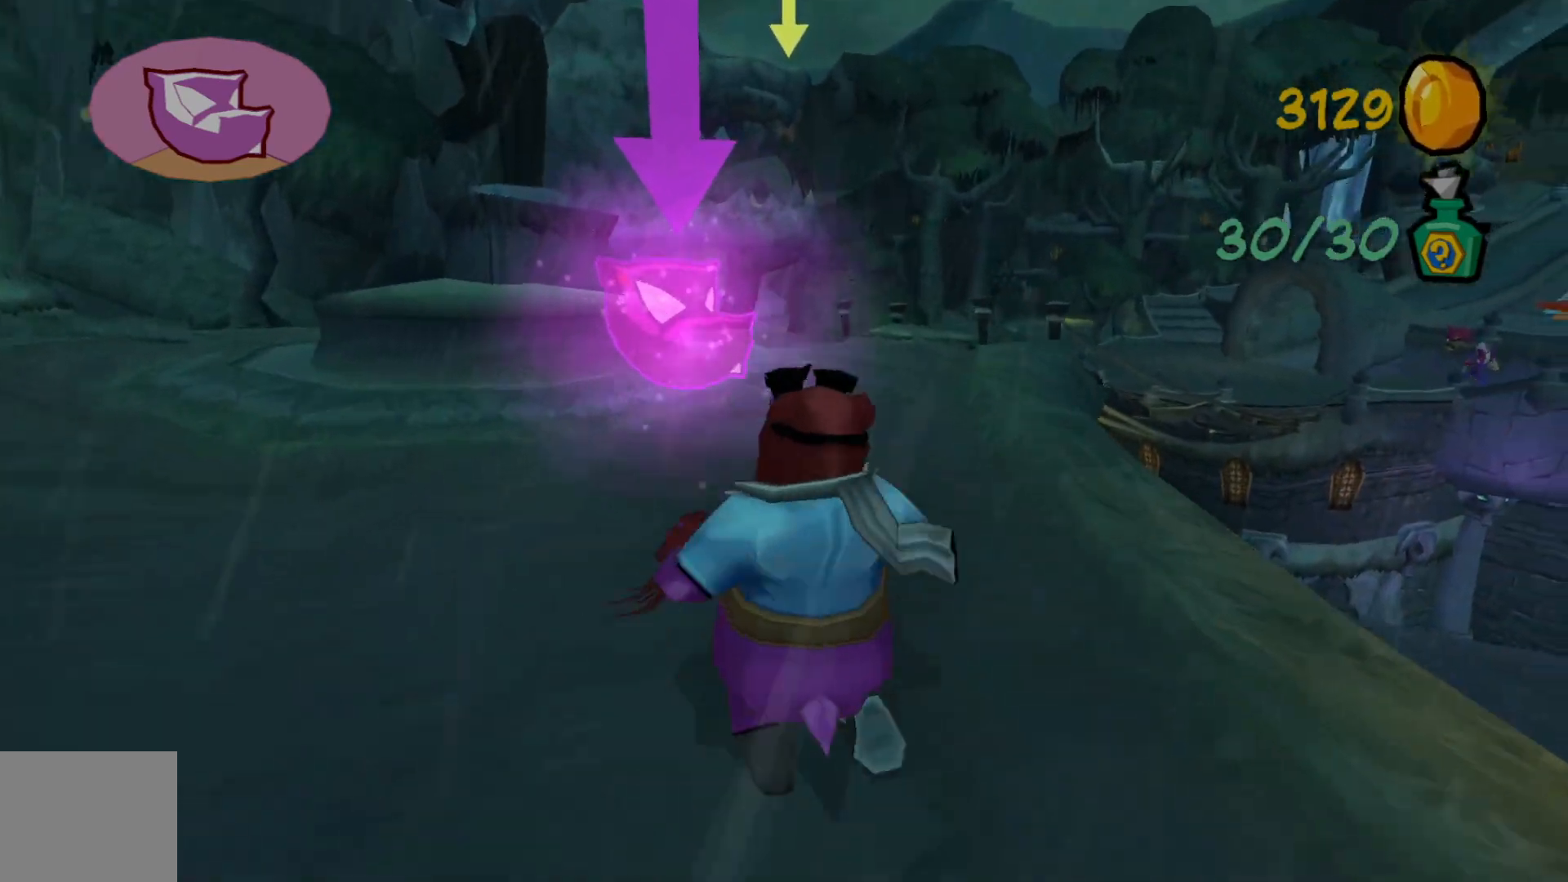
{"buttons": [], "left_stick": "up-right", "right_stick": "down-left", "events": [[50, "right_stick", "down"], [150, "right_stick", "down-left"], [400, "left_stick", "up-right"]]}
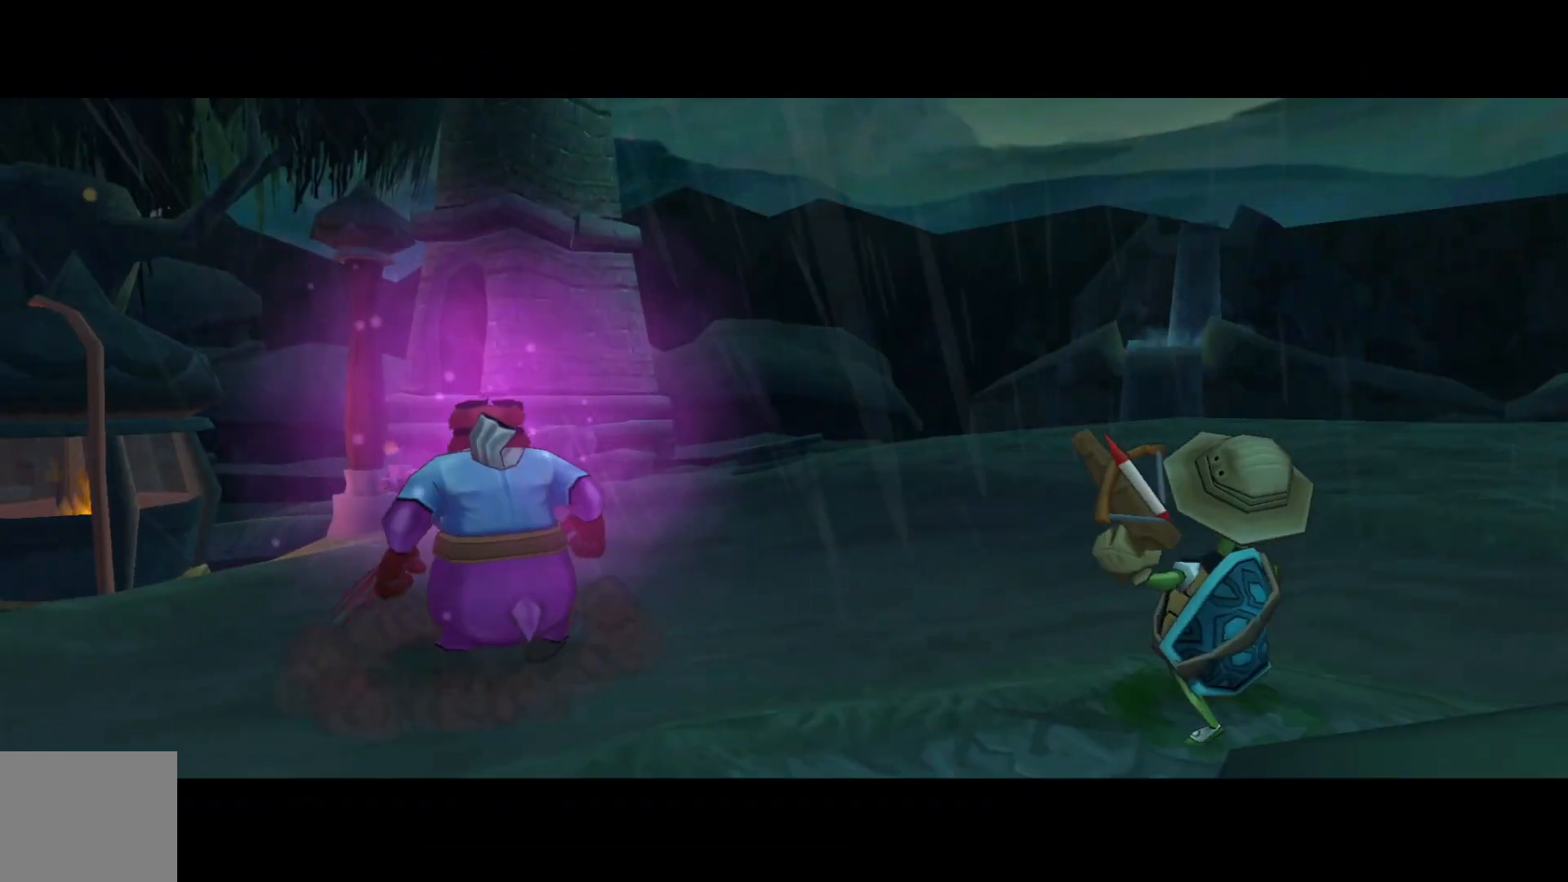
{"buttons": [], "left_stick": "center", "right_stick": "center", "events": [[17, "right_stick", "center"], [100, "left_stick", "center"]]}
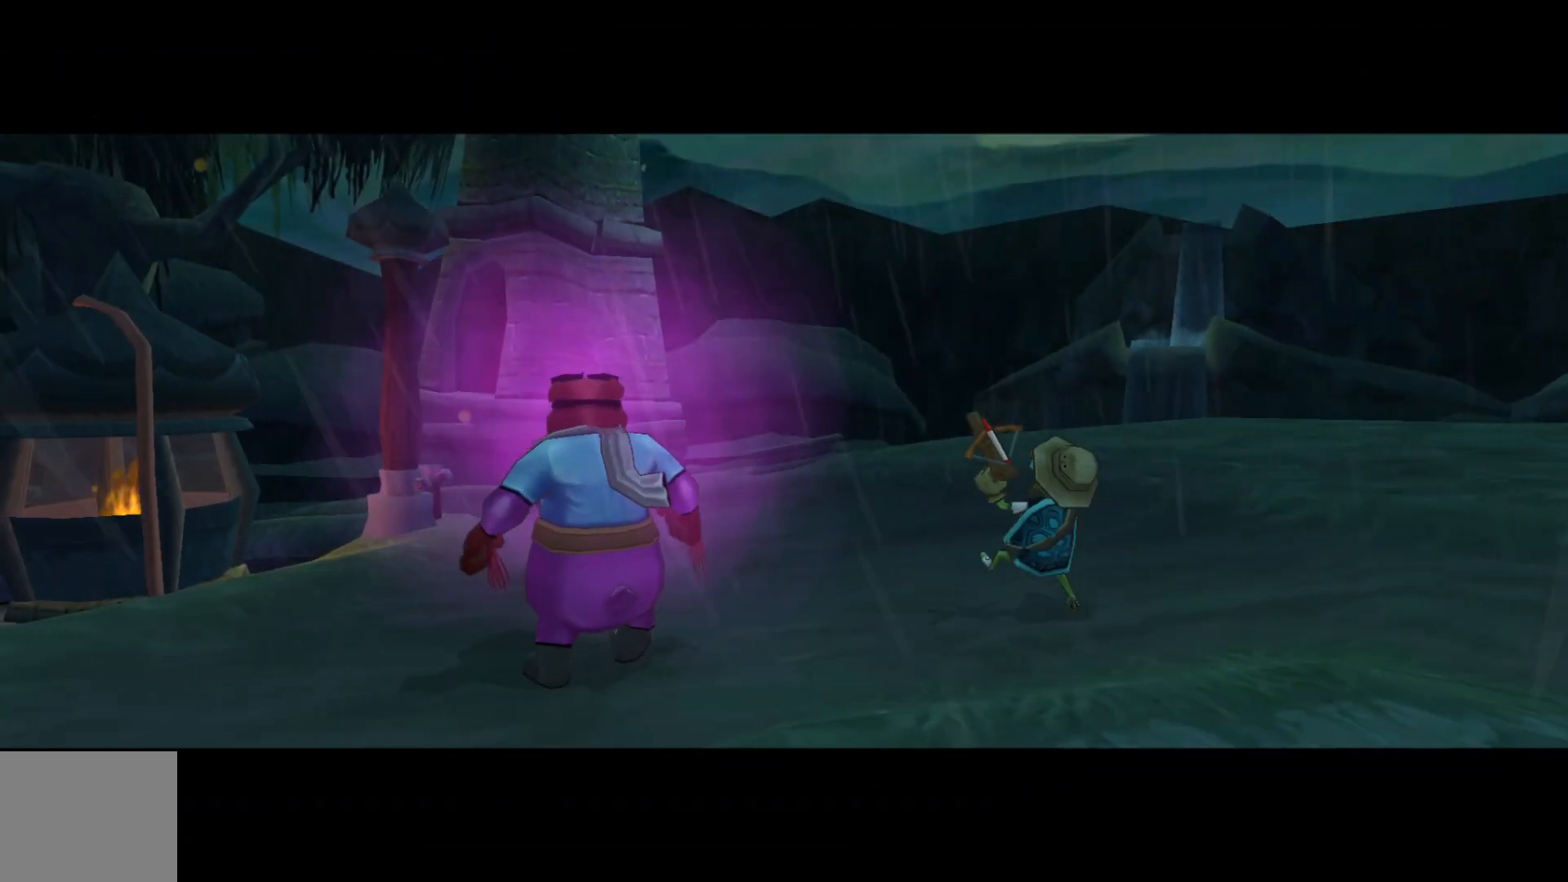
{"buttons": [], "left_stick": "center", "right_stick": "center", "events": [[267, "A", "down"], [417, "A", "up"]]}